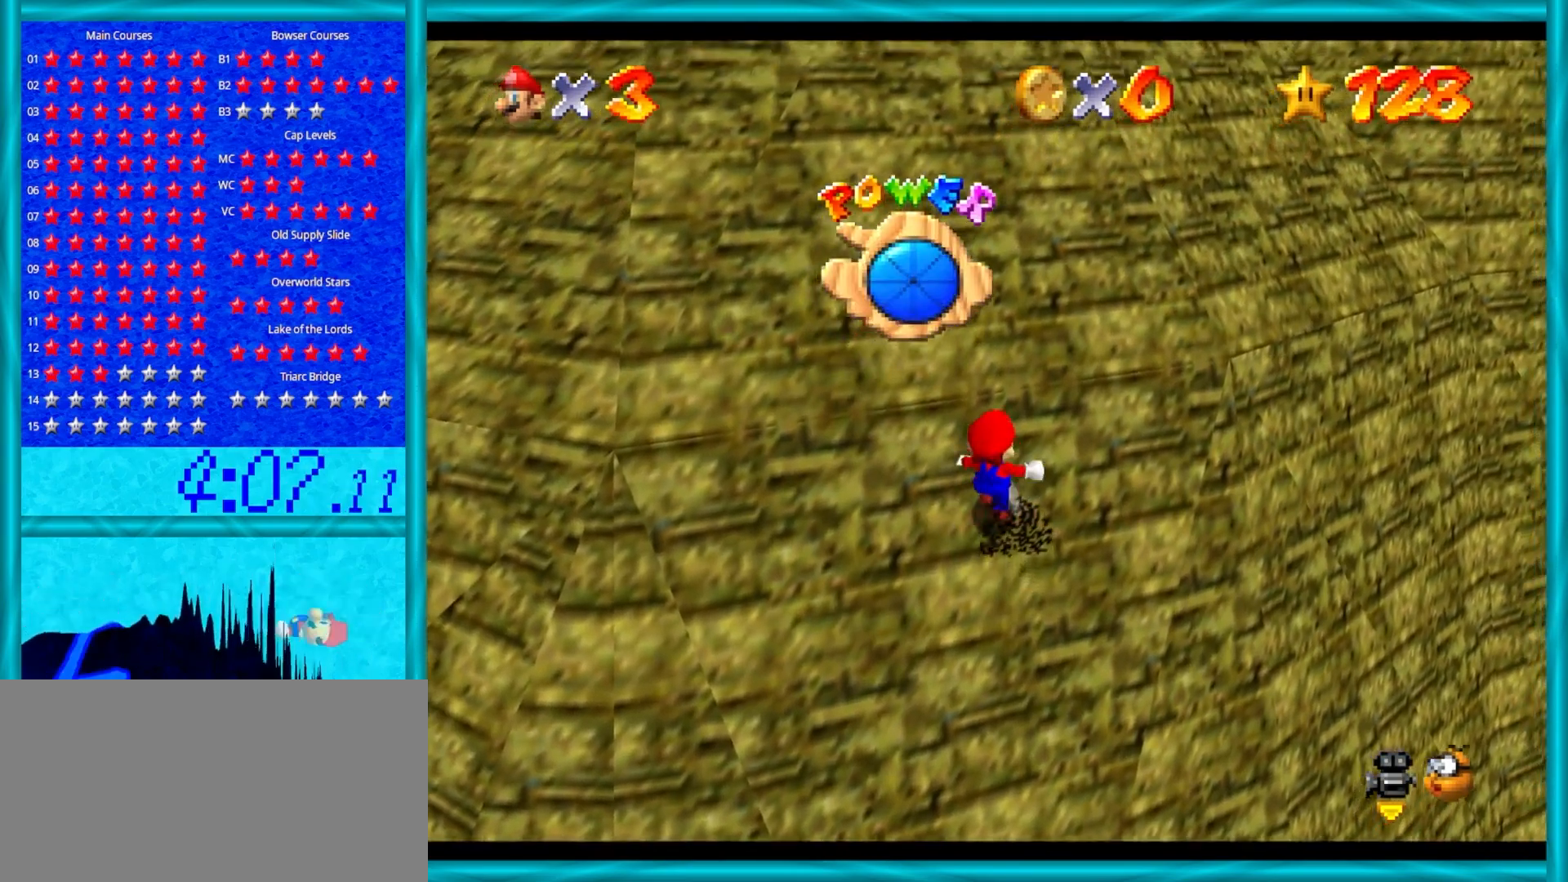
Gameplay with a controller (Nintendo layout); each line is a JSON object with the inputs held at the frame after it. "events" lists button and stick changes between this image and that frame as [ms after this image, input, new state], when the widget could be followed in between. Not read: L1 L3 R3.
{"buttons": ["A", "B"], "left_stick": "up-right", "events": [[50, "B", "down"], [100, "B", "up"], [167, "B", "down"], [283, "B", "up"], [433, "B", "down"]]}
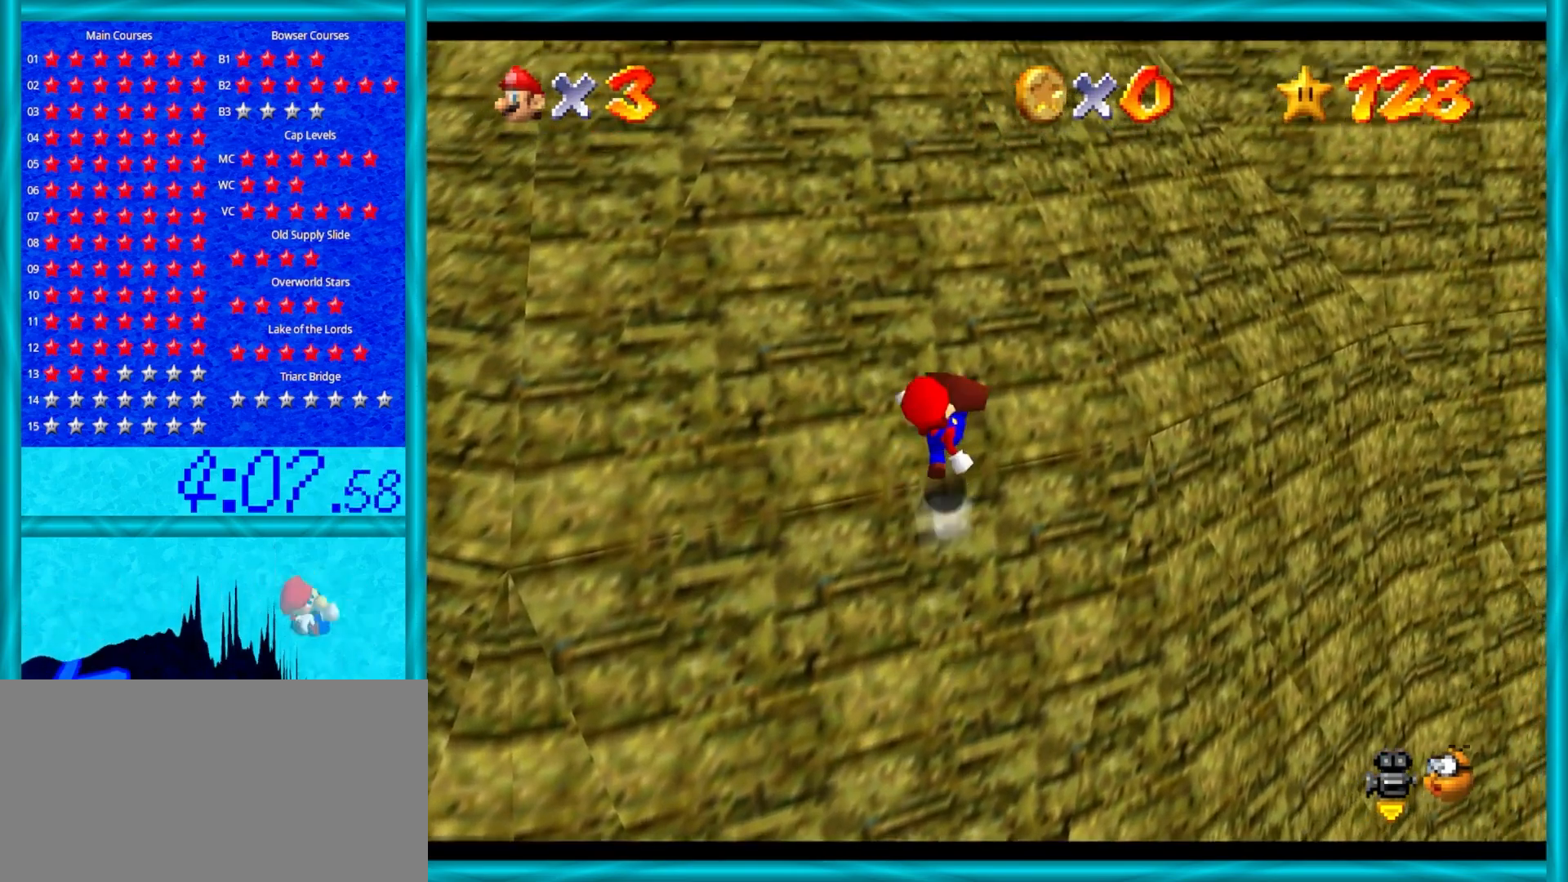
{"buttons": ["A"], "left_stick": "up-right", "events": [[83, "B", "up"], [250, "B", "down"], [400, "B", "up"]]}
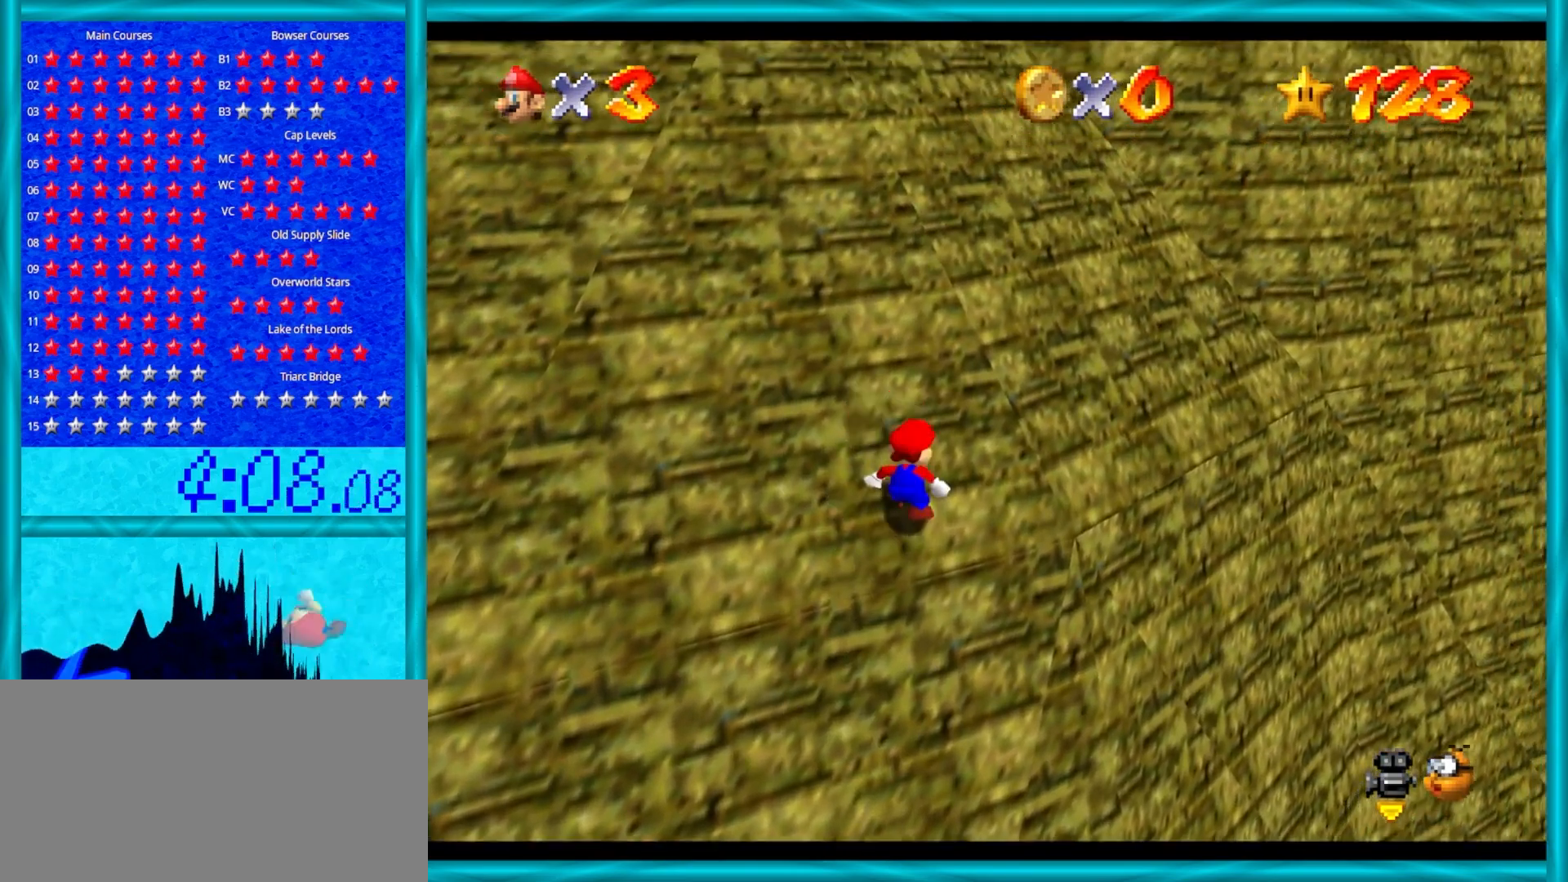
{"buttons": ["A", "B"], "left_stick": "up", "events": [[33, "left_stick", "up"], [100, "B", "down"], [283, "B", "up"], [467, "B", "down"]]}
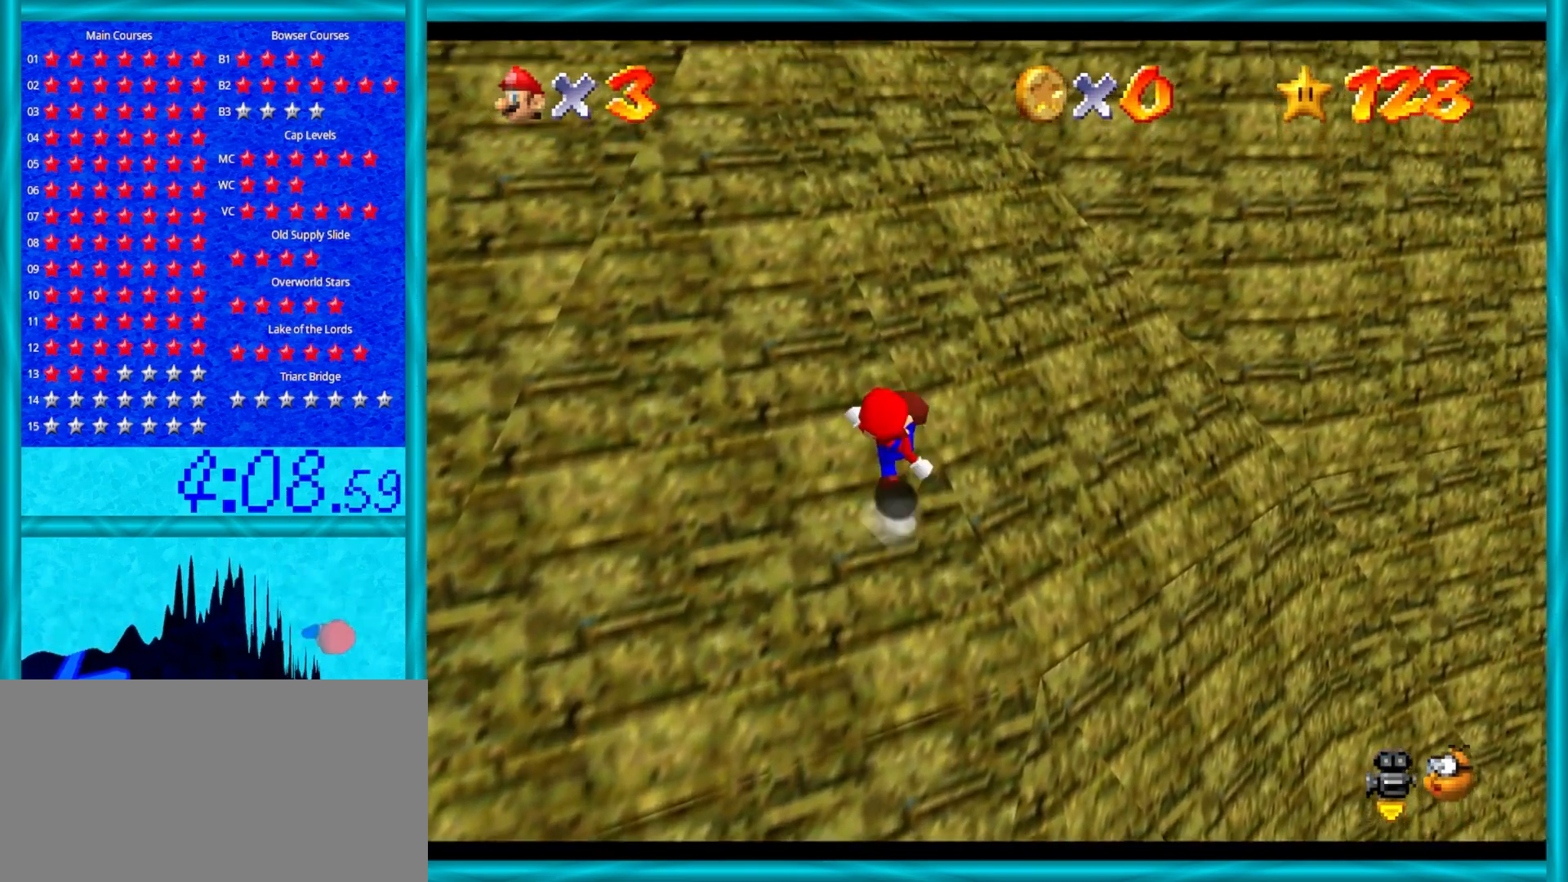
{"buttons": ["A"], "left_stick": "up", "events": [[183, "B", "up"], [317, "B", "down"], [500, "B", "up"]]}
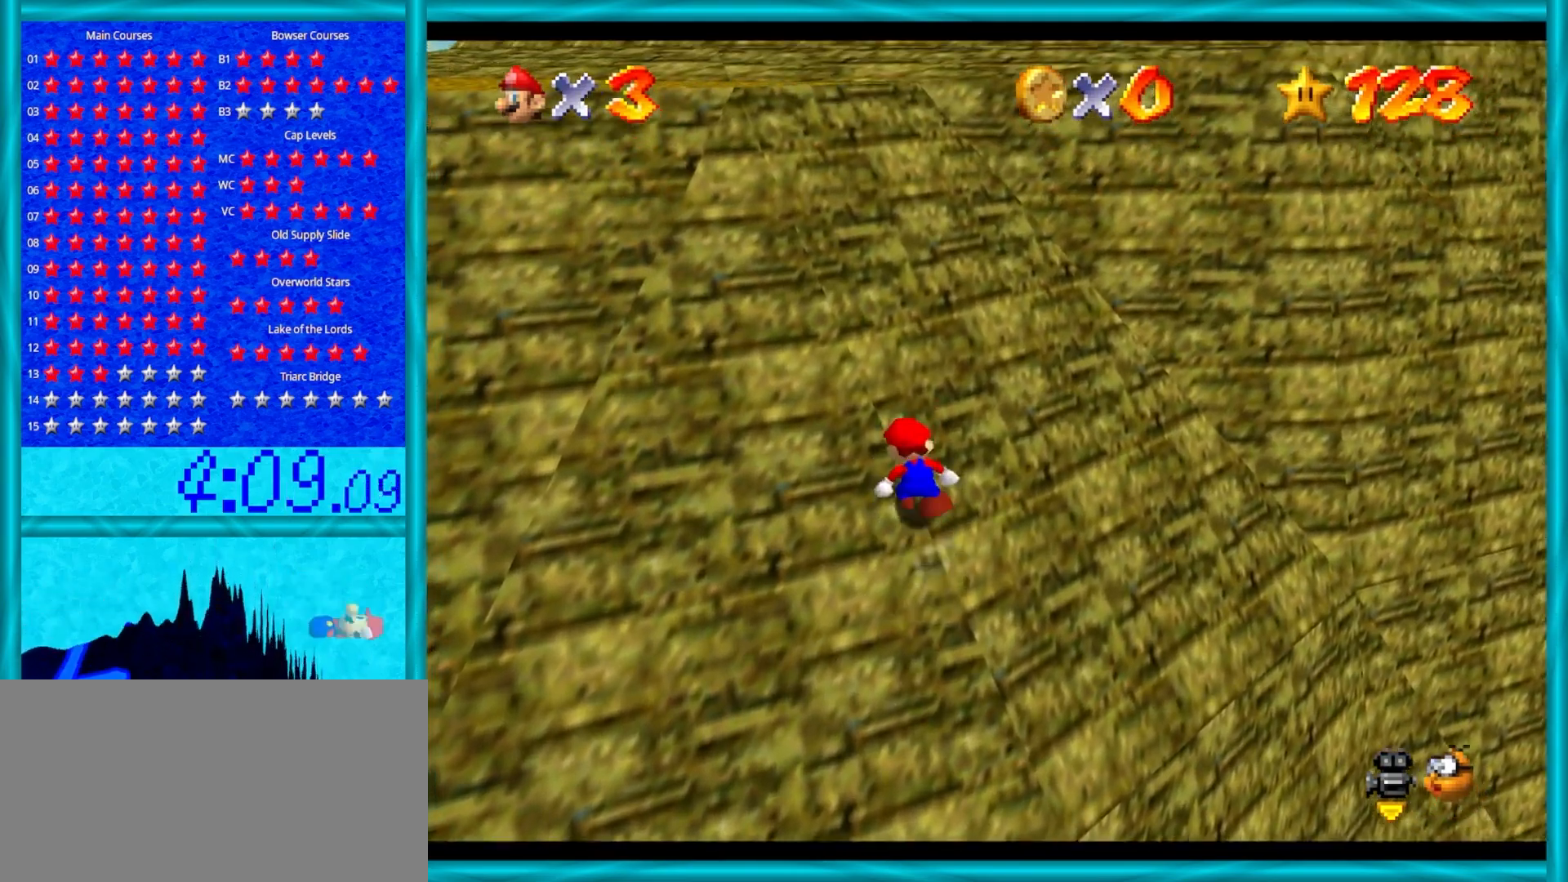
{"buttons": ["A"], "left_stick": "up", "events": [[167, "B", "down"], [317, "B", "up"]]}
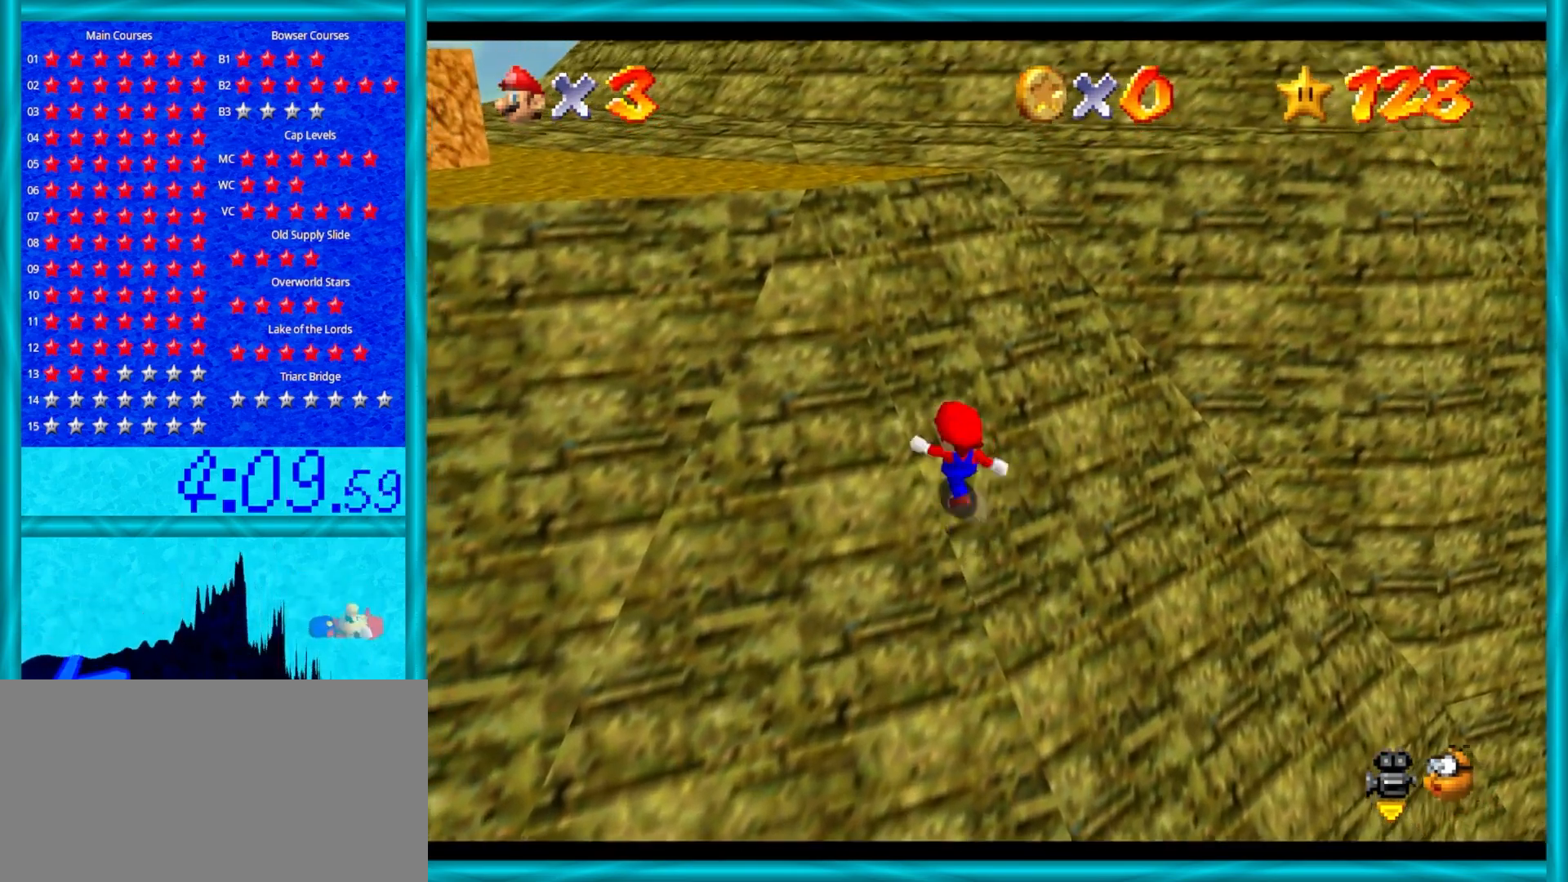
{"buttons": ["A"], "left_stick": "up", "events": [[17, "B", "down"], [200, "B", "up"], [317, "B", "down"], [483, "B", "up"]]}
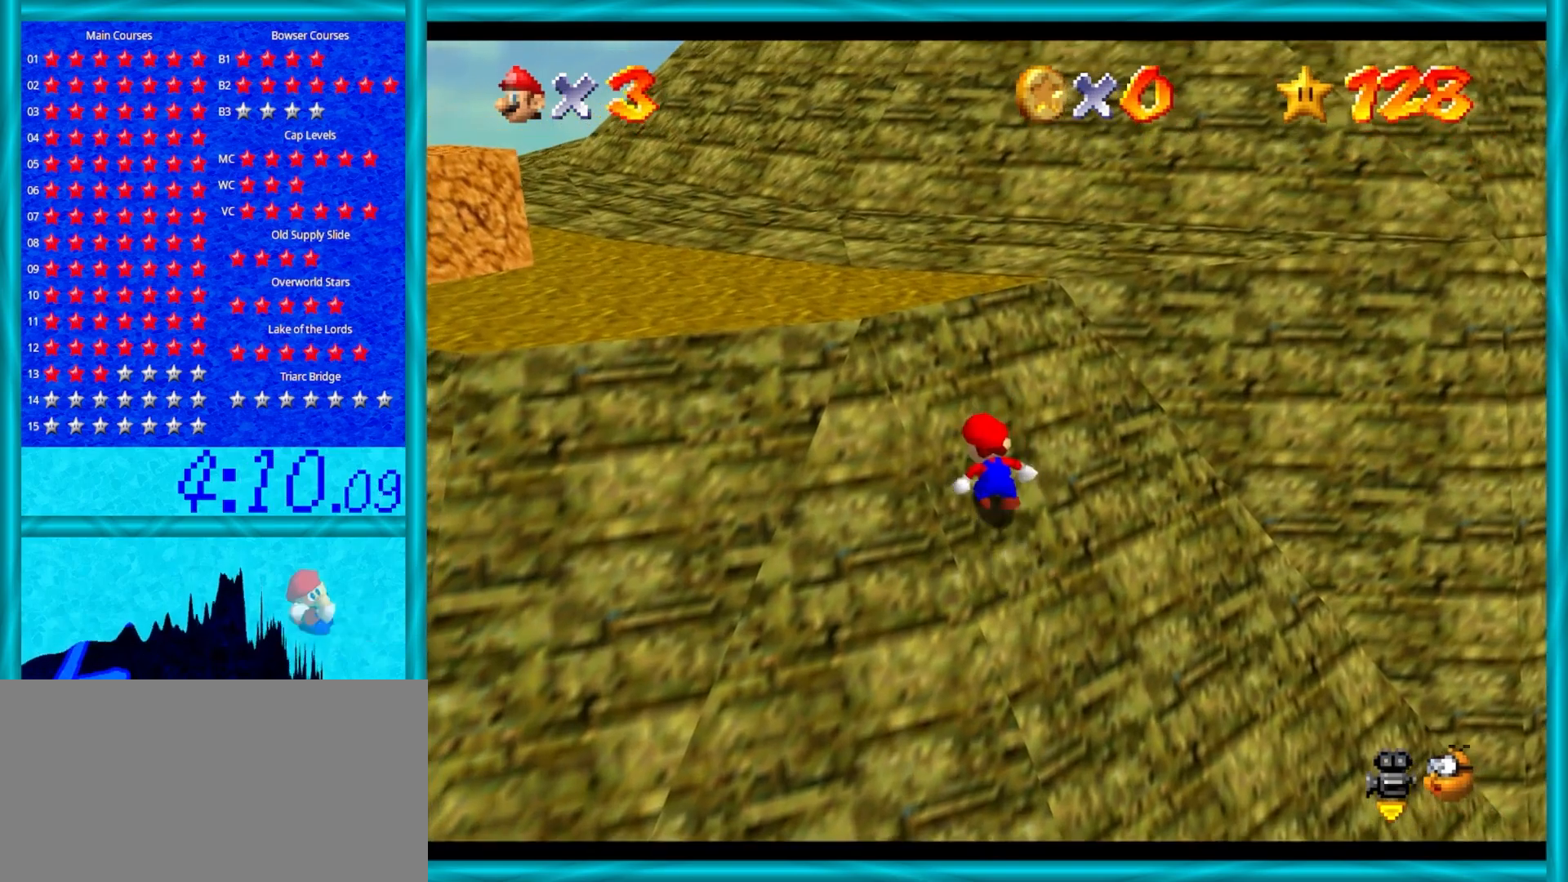
{"buttons": ["A"], "left_stick": "up-left", "events": [[133, "A", "up"], [183, "A", "down"], [283, "B", "down"], [417, "left_stick", "up-left"], [483, "B", "up"]]}
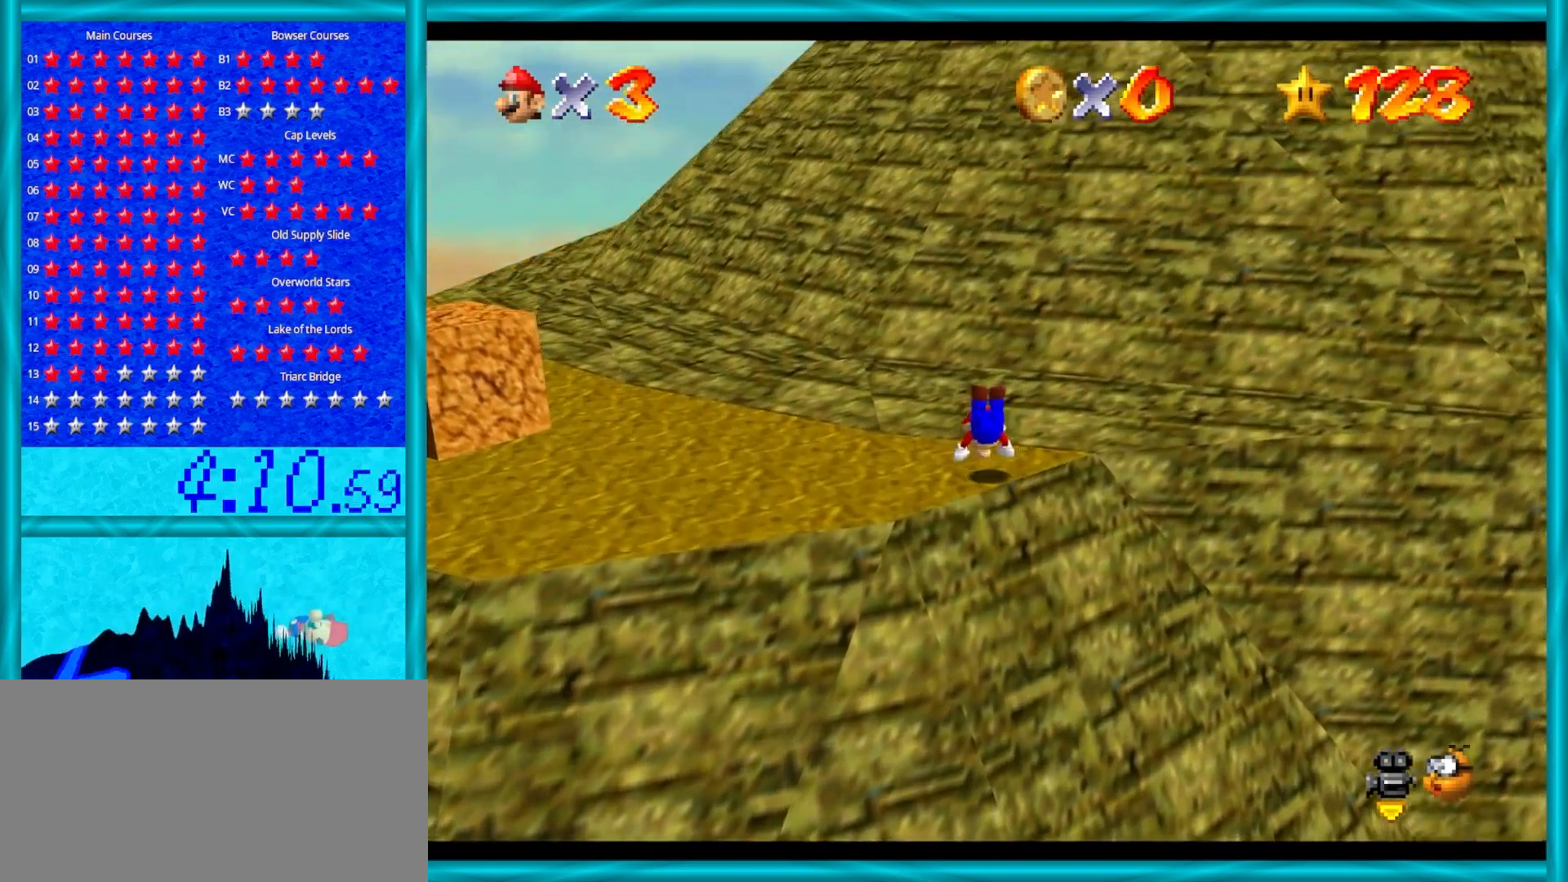
{"buttons": [], "left_stick": "left", "events": [[17, "A", "up"], [100, "left_stick", "down-left"], [283, "A", "down"], [317, "B", "down"], [317, "left_stick", "left"], [433, "B", "up"], [500, "A", "up"]]}
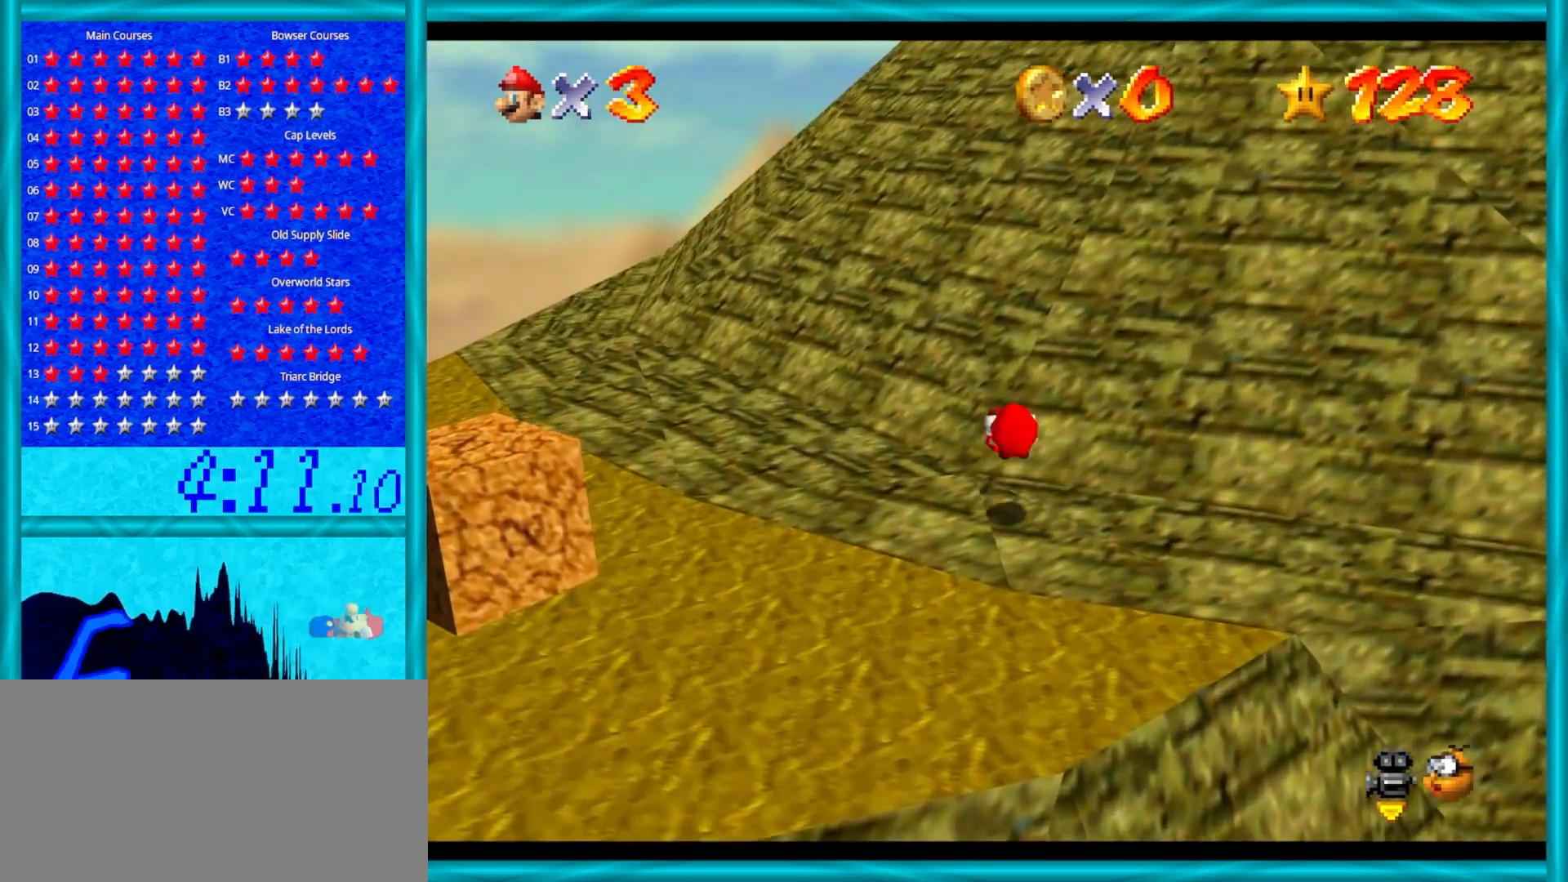
{"buttons": ["A"], "left_stick": "up", "events": [[267, "left_stick", "up"], [433, "A", "down"]]}
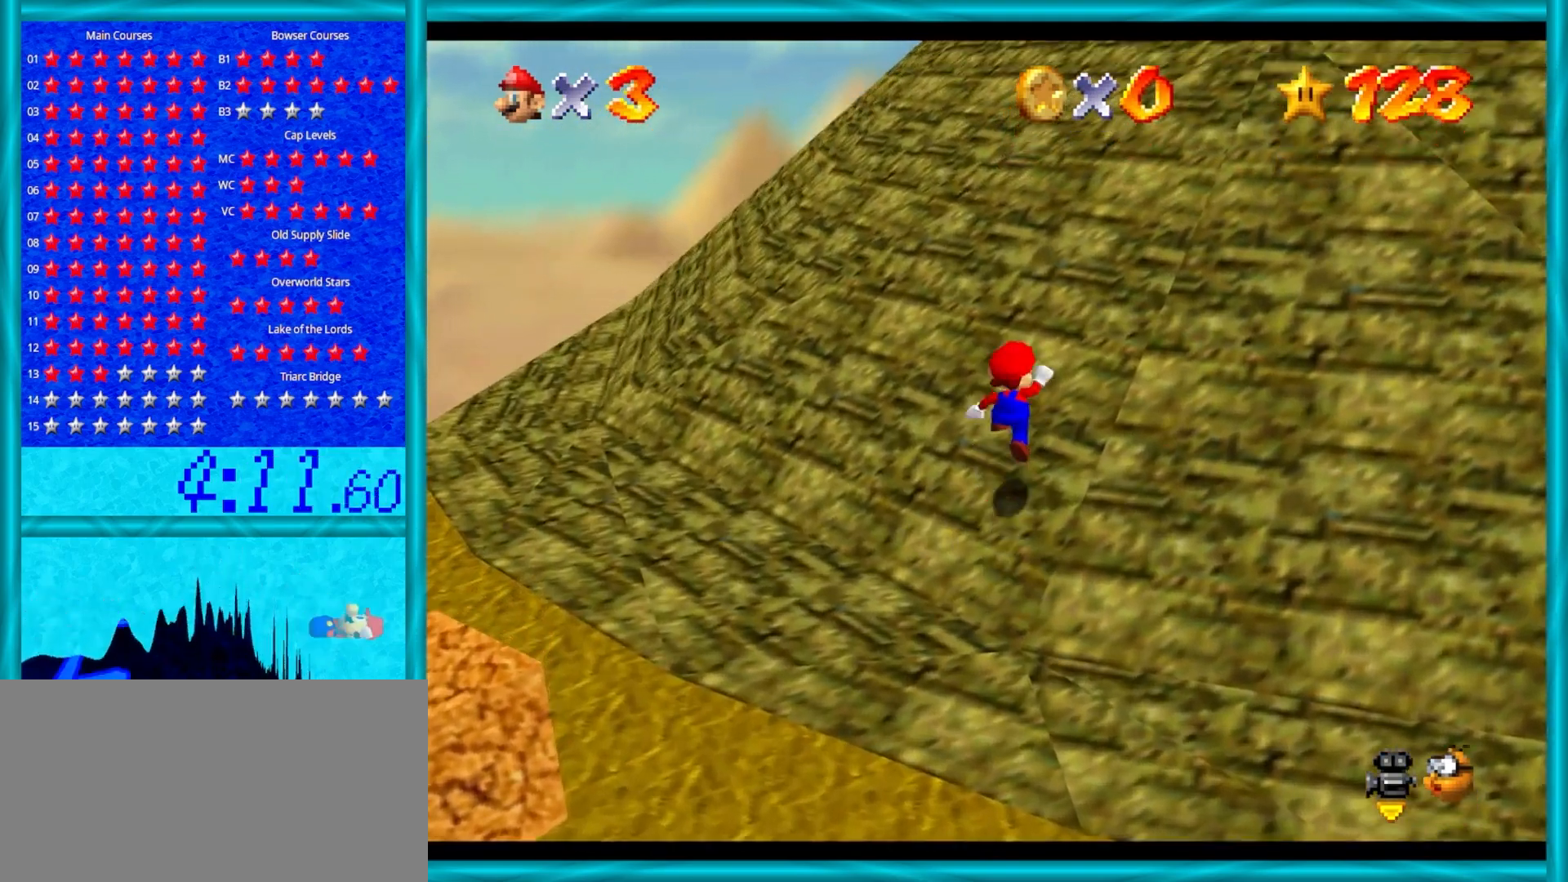
{"buttons": ["A"], "left_stick": "up", "events": []}
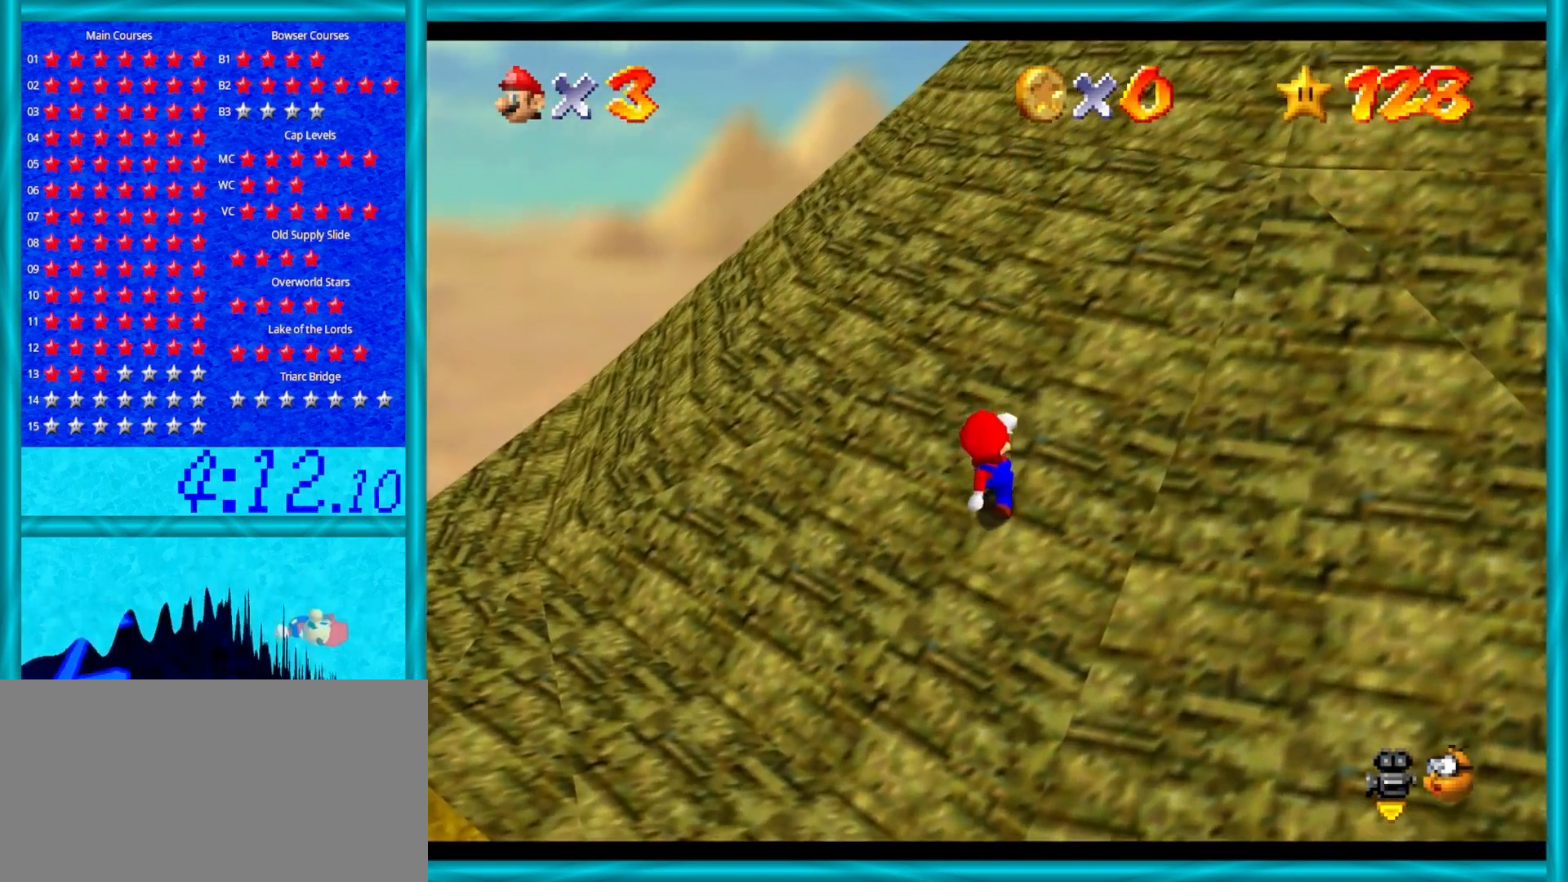
{"buttons": ["A", "B"], "left_stick": "up", "events": [[133, "B", "down"], [317, "B", "up"], [417, "B", "down"]]}
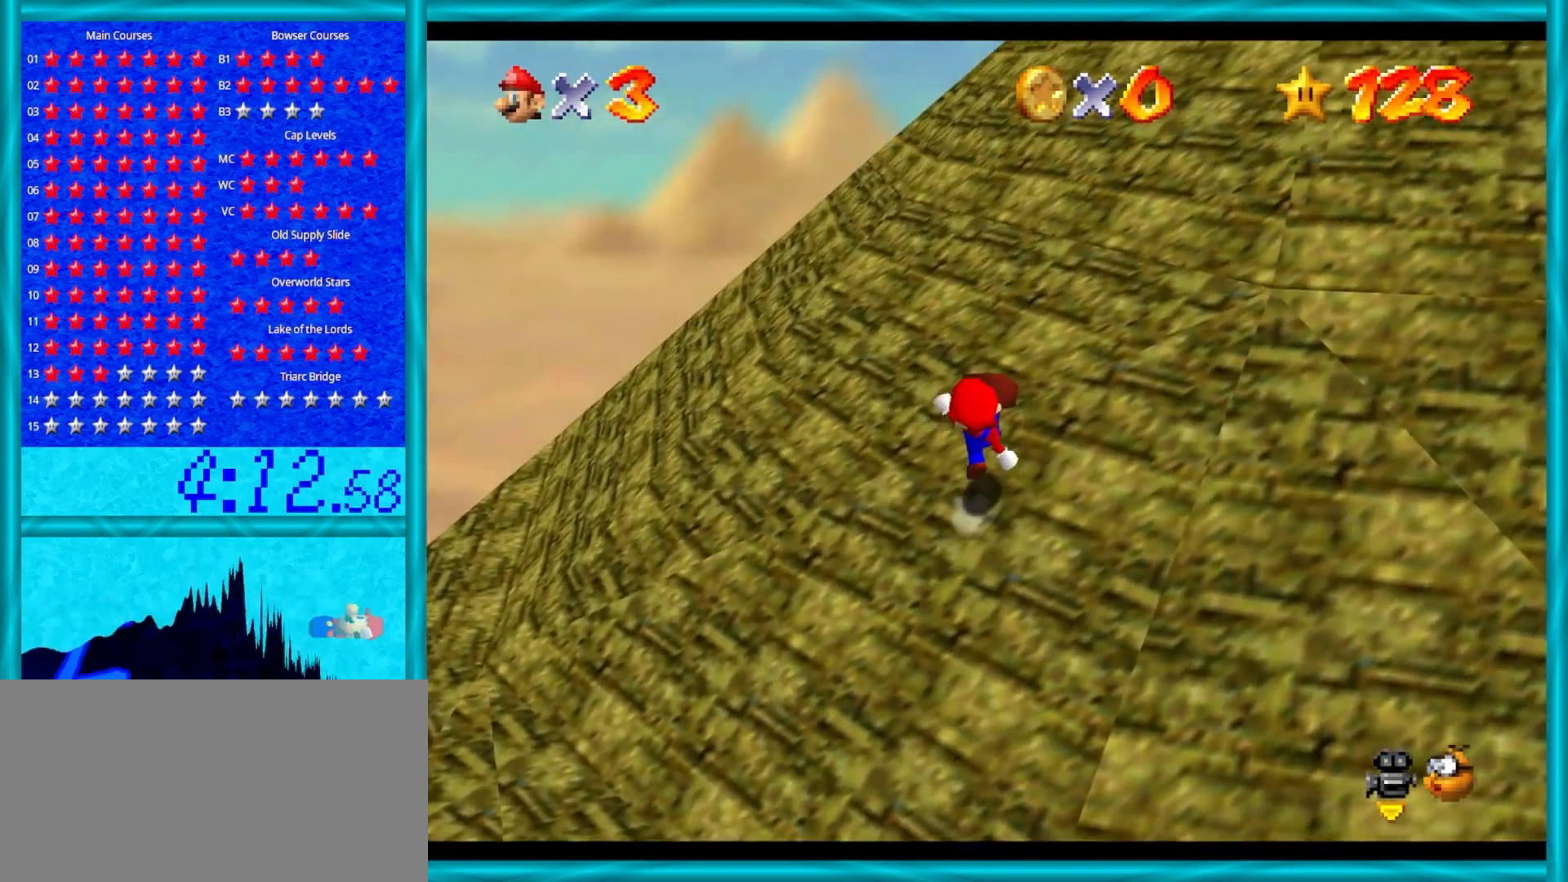
{"buttons": ["A", "B"], "left_stick": "up", "events": [[83, "B", "up"], [217, "B", "down"], [367, "B", "up"], [500, "B", "down"]]}
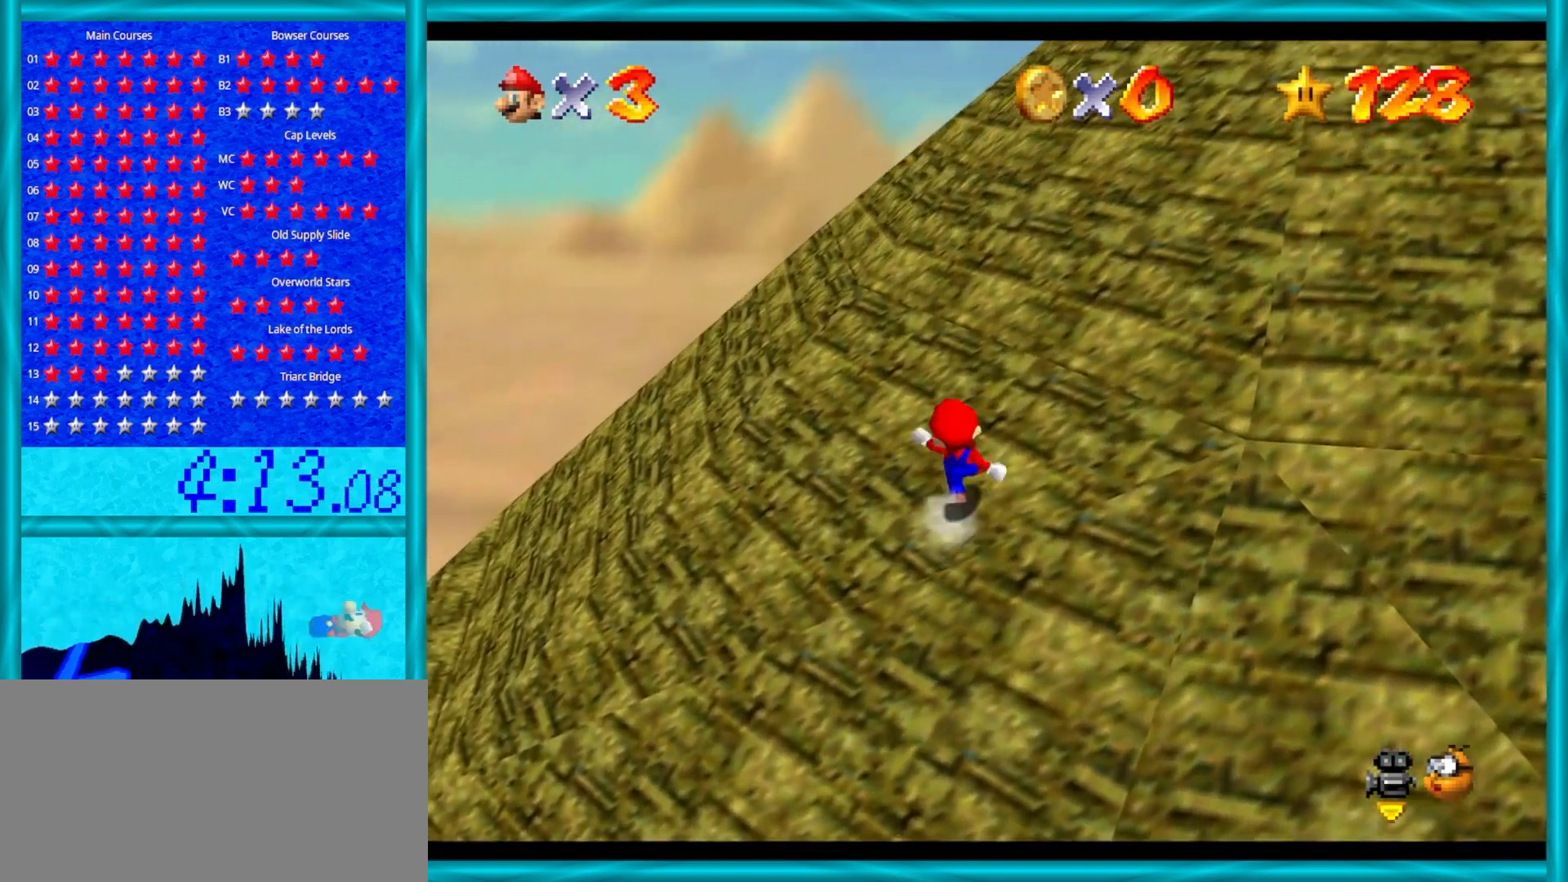
{"buttons": ["A"], "left_stick": "up", "events": [[183, "B", "up"], [300, "B", "down"], [483, "B", "up"]]}
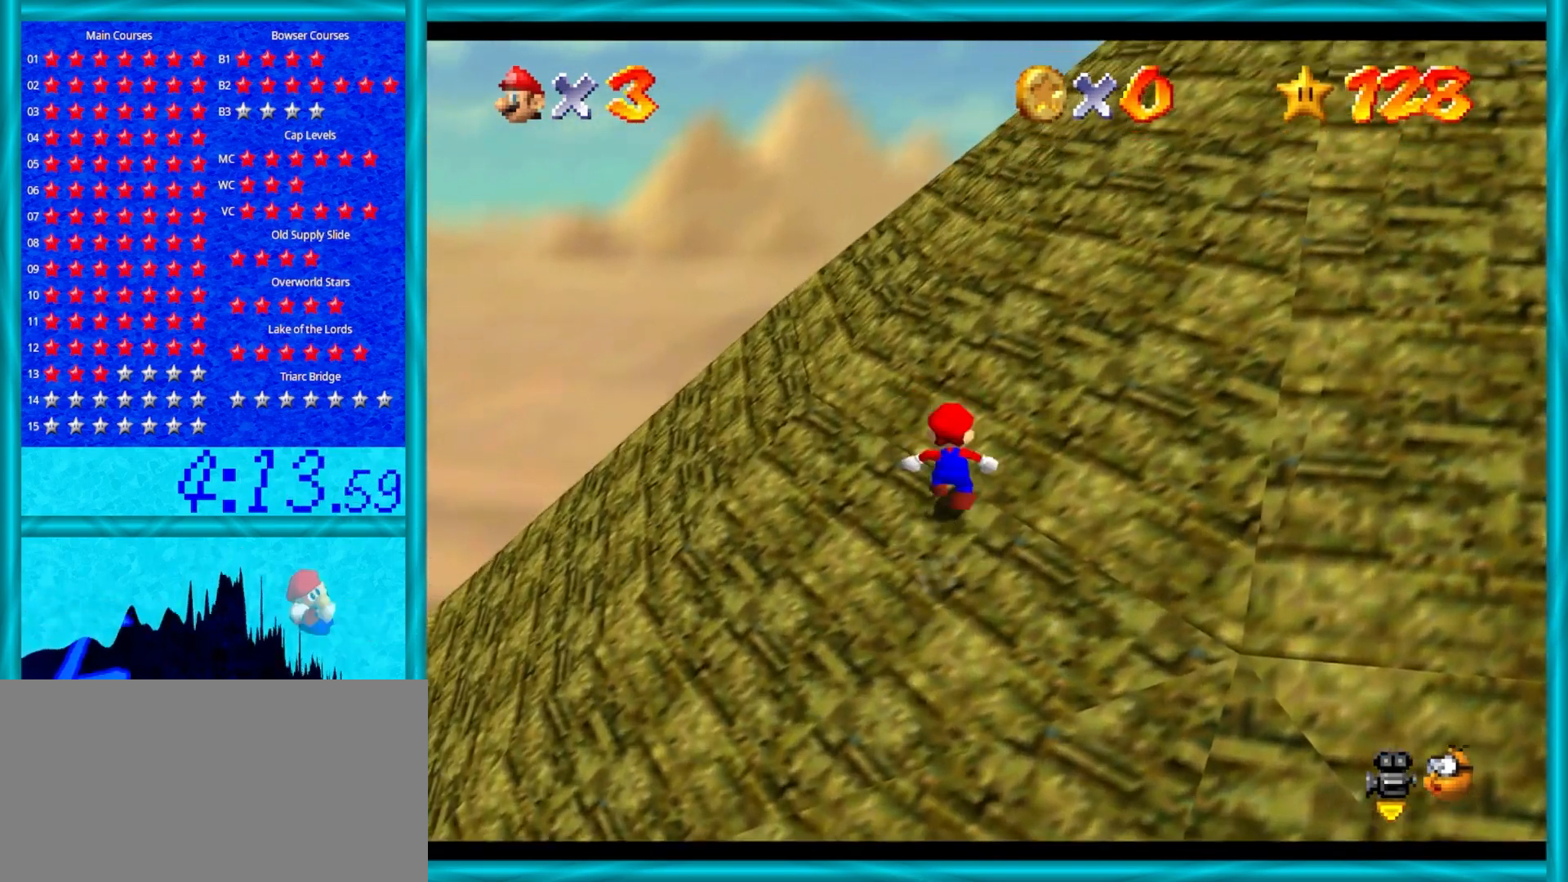
{"buttons": ["A", "B"], "left_stick": "up", "events": [[150, "B", "down"], [317, "B", "up"], [500, "B", "down"]]}
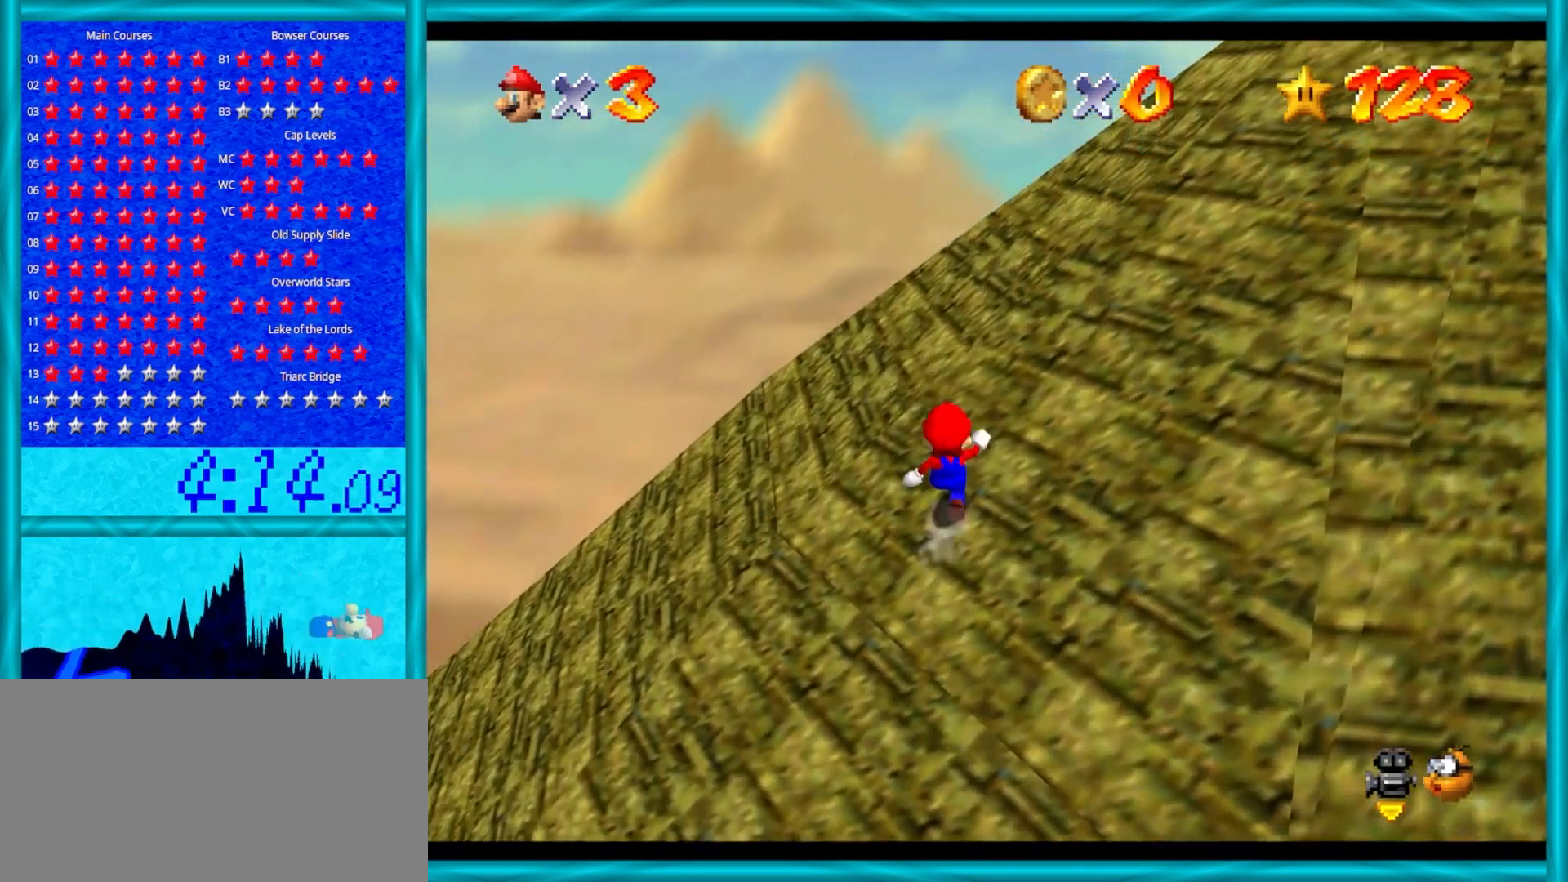
{"buttons": ["A"], "left_stick": "up", "events": [[133, "B", "up"], [350, "B", "down"], [483, "B", "up"]]}
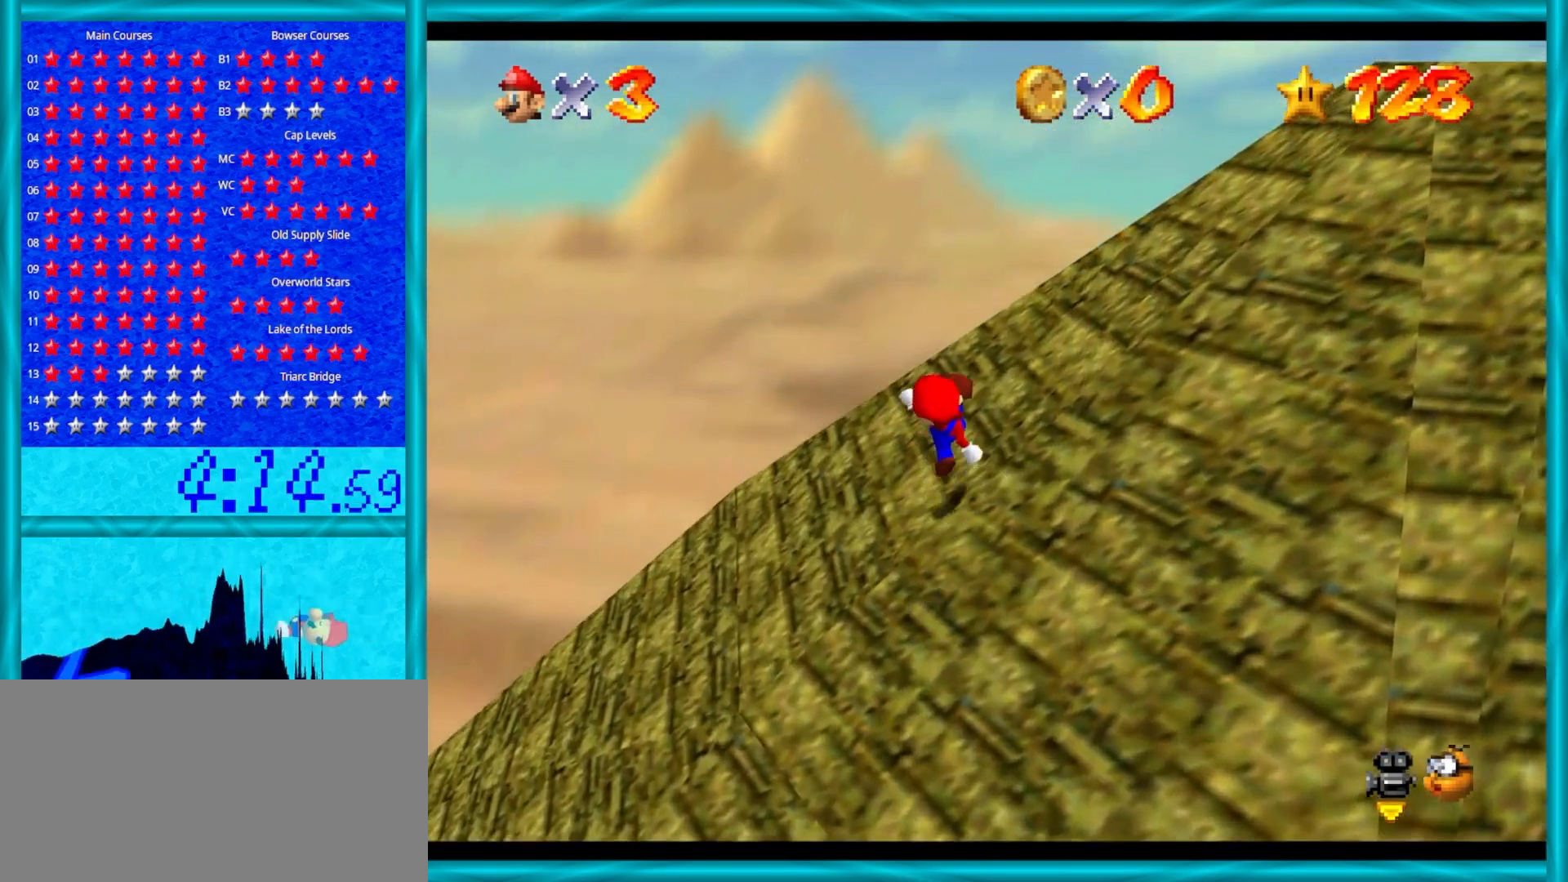
{"buttons": ["A"], "left_stick": "up", "events": [[50, "left_stick", "up-right"], [250, "B", "down"], [350, "left_stick", "up"], [433, "B", "up"]]}
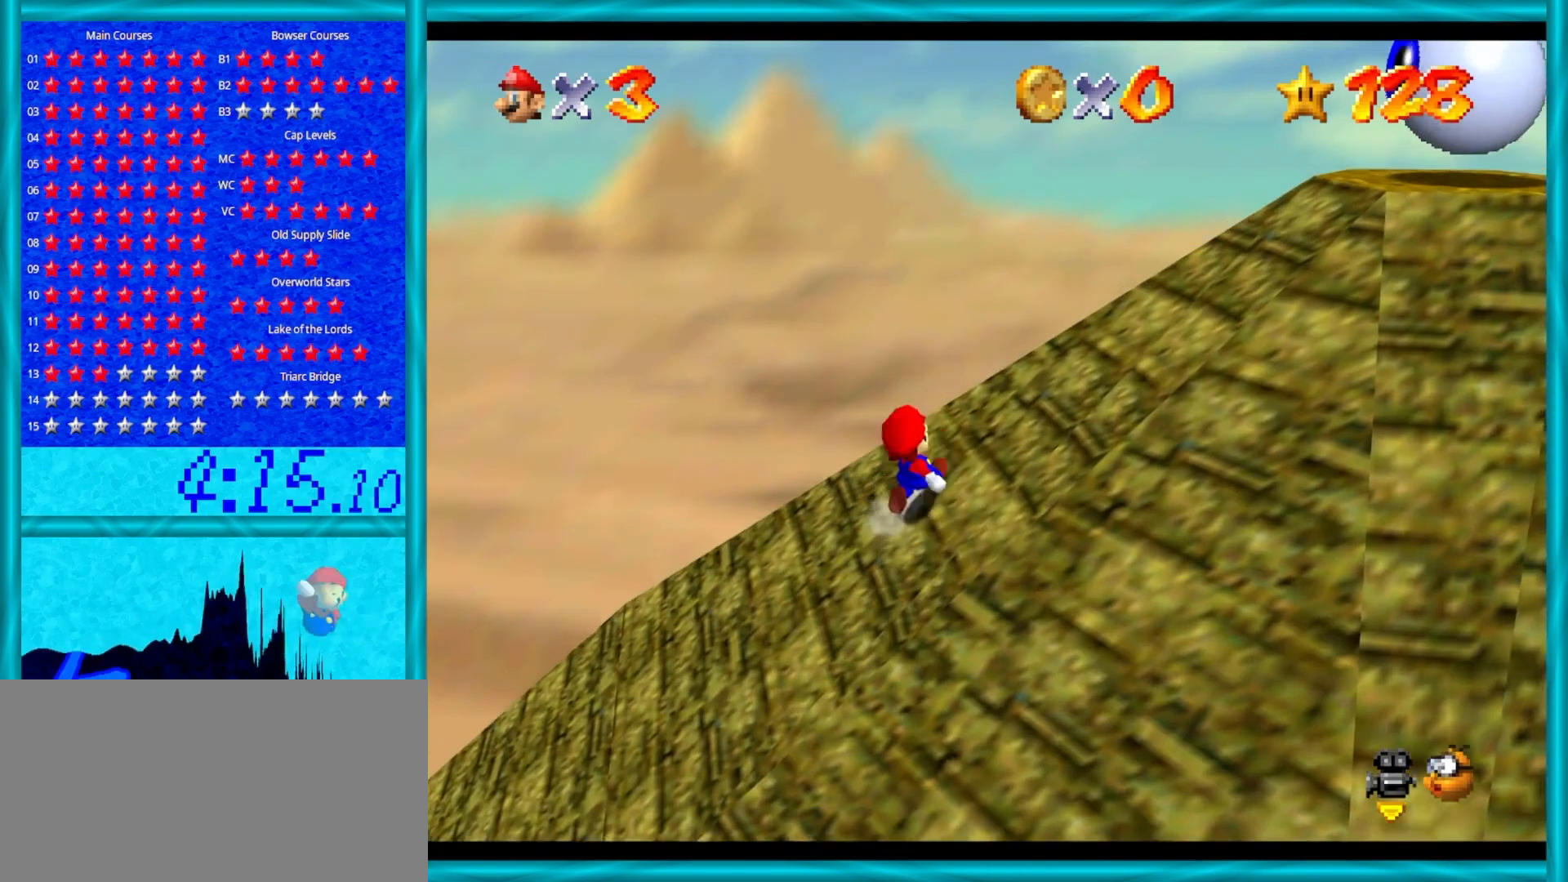
{"buttons": ["A"], "left_stick": "up", "events": [[150, "B", "down"], [300, "B", "up"]]}
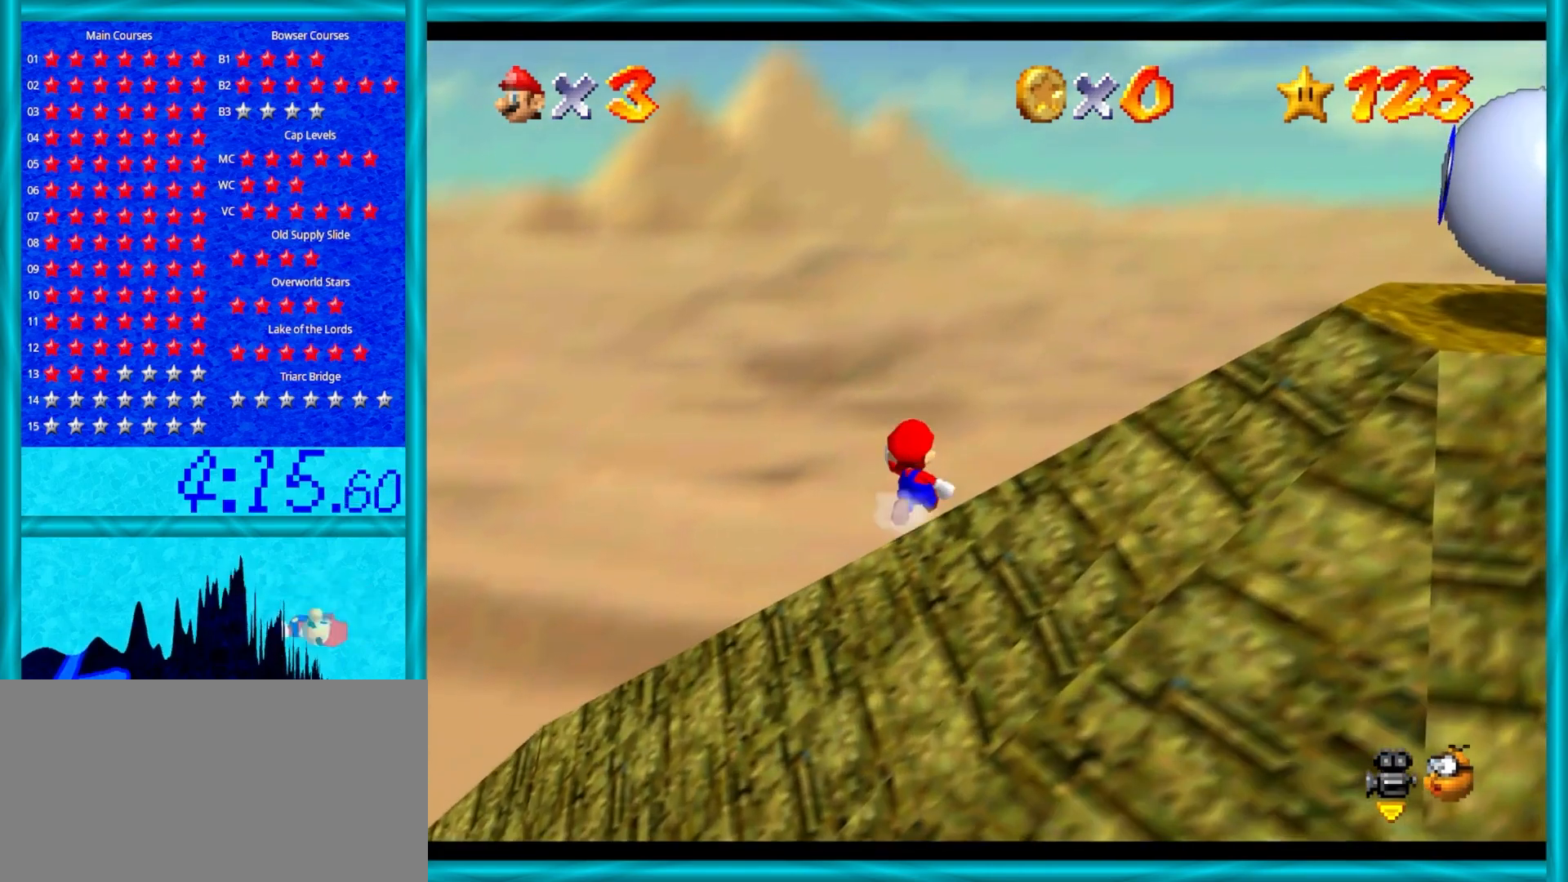
{"buttons": ["C_DOWN", "C_LEFT"], "left_stick": "down-left", "events": [[67, "B", "down"], [233, "B", "up"], [267, "A", "up"], [367, "C_DOWN", "down"], [367, "C_LEFT", "down"], [383, "left_stick", "up-left"], [483, "left_stick", "down-left"]]}
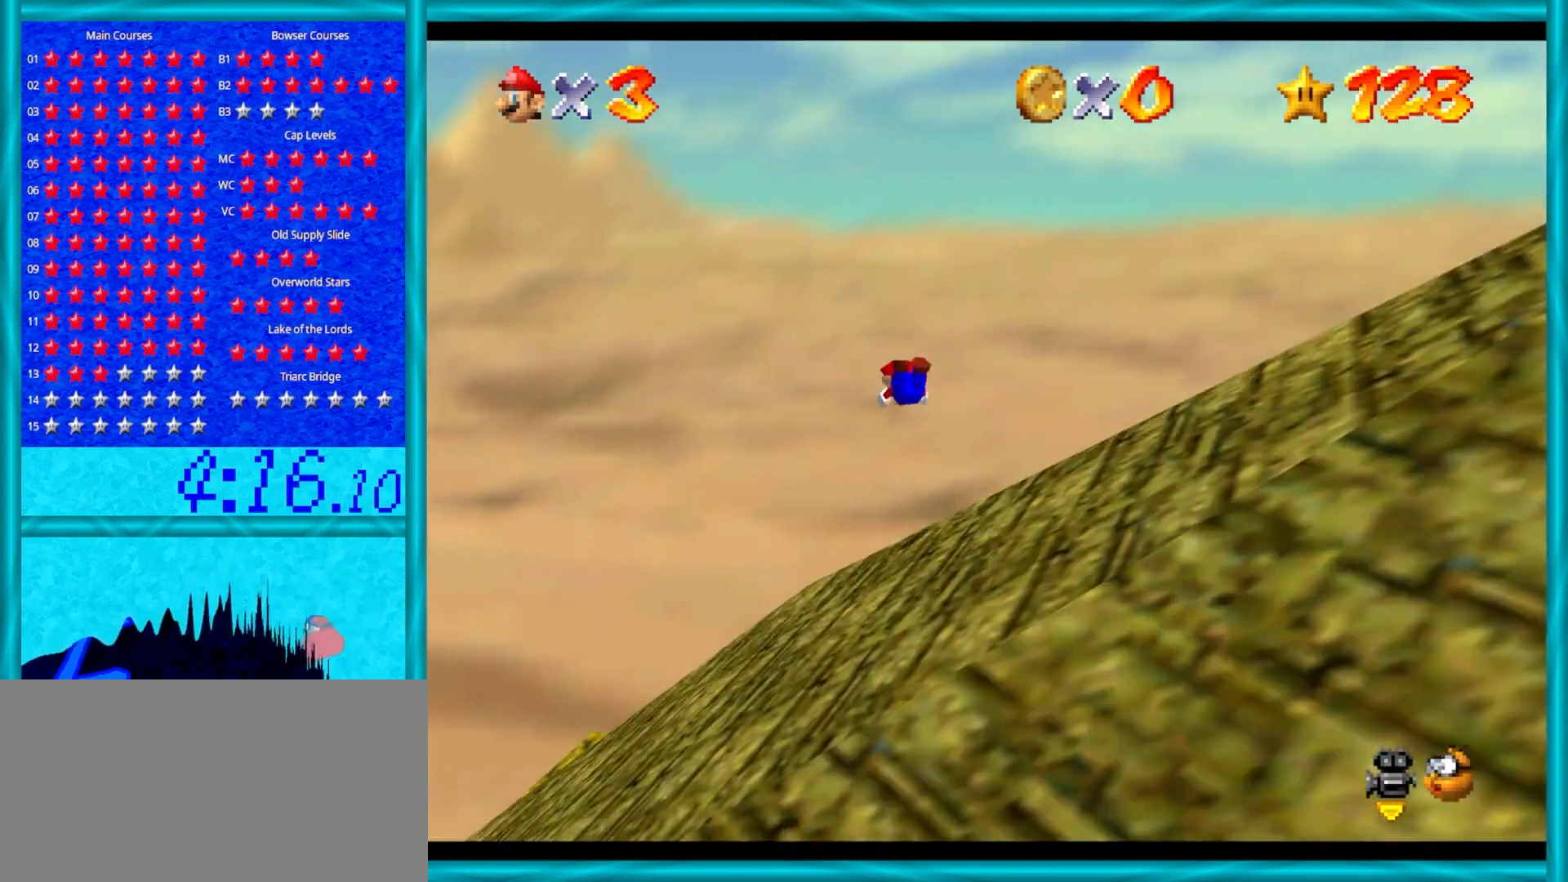
{"buttons": [], "left_stick": "down-right", "events": [[17, "C_DOWN", "up"], [17, "C_LEFT", "up"], [17, "left_stick", "down"], [133, "C_DOWN", "down"], [133, "C_LEFT", "down"], [133, "left_stick", "down-right"], [250, "C_DOWN", "up"], [250, "C_LEFT", "up"], [350, "A", "down"], [500, "A", "up"]]}
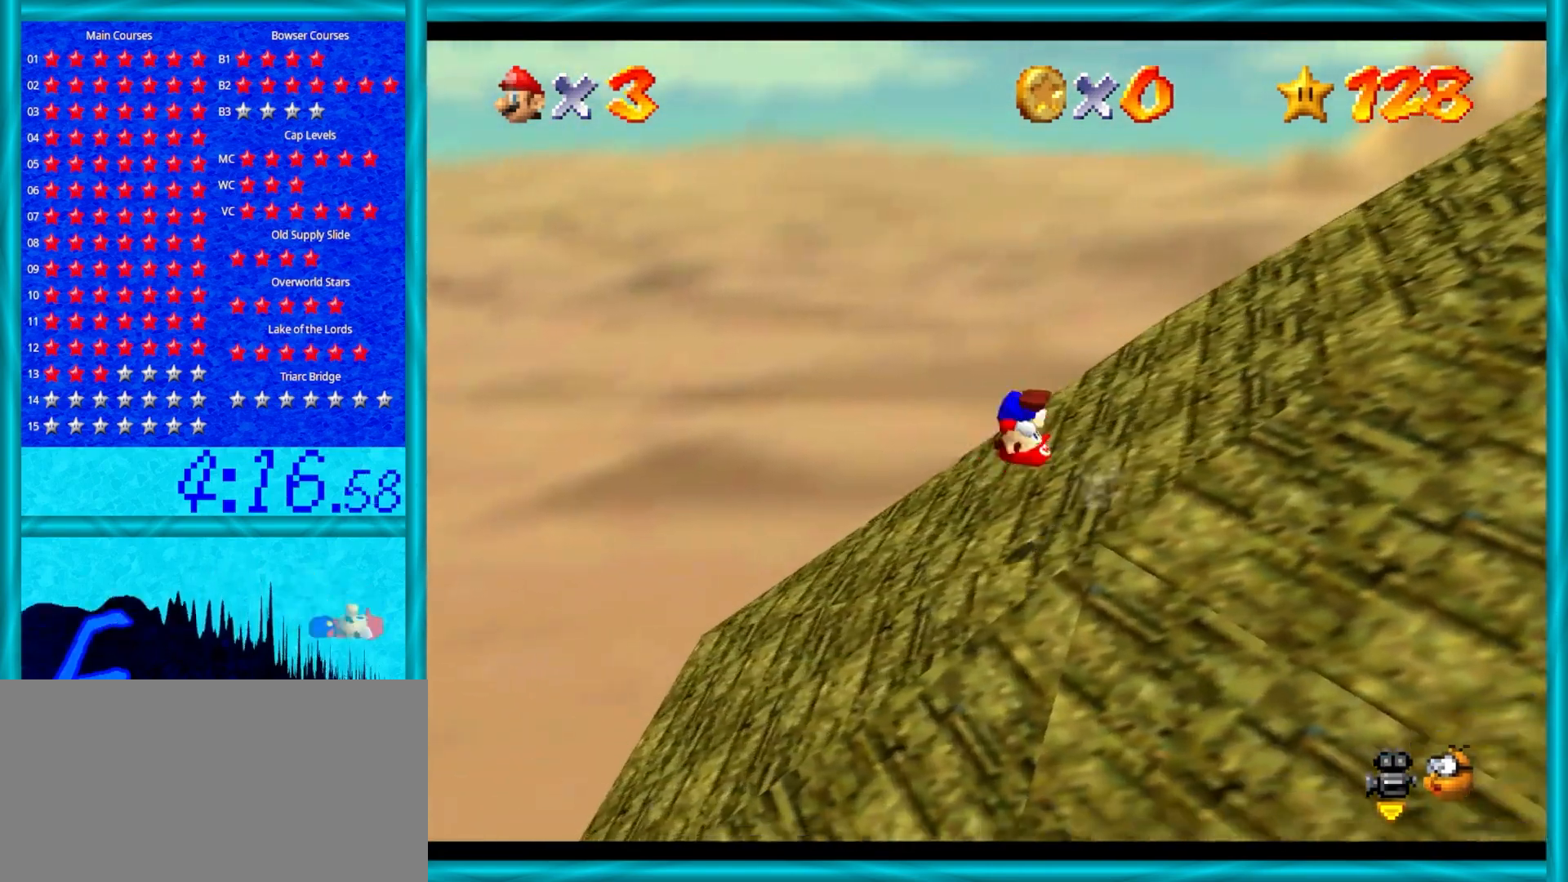
{"buttons": [], "left_stick": "down-left", "events": [[50, "A", "down"], [50, "B", "down"], [50, "left_stick", "right"], [167, "B", "up"], [183, "A", "up"], [283, "left_stick", "up-left"], [317, "C_DOWN", "down"], [317, "C_LEFT", "down"], [400, "C_DOWN", "up"], [433, "C_LEFT", "up"], [433, "left_stick", "down-left"]]}
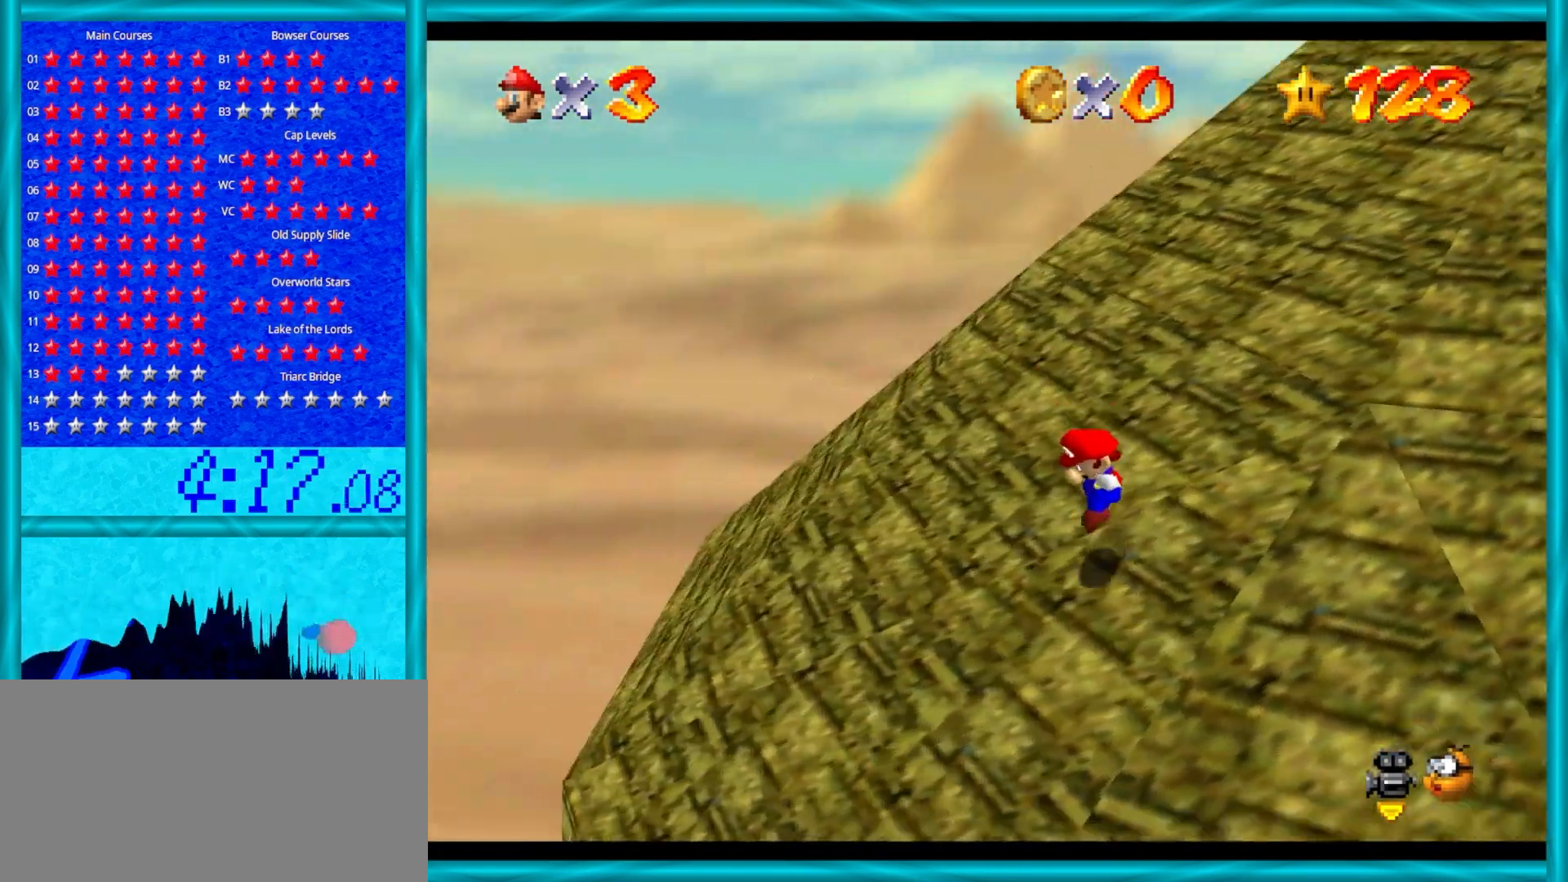
{"buttons": [], "left_stick": "up-right", "events": [[350, "left_stick", "down"], [467, "left_stick", "up-right"]]}
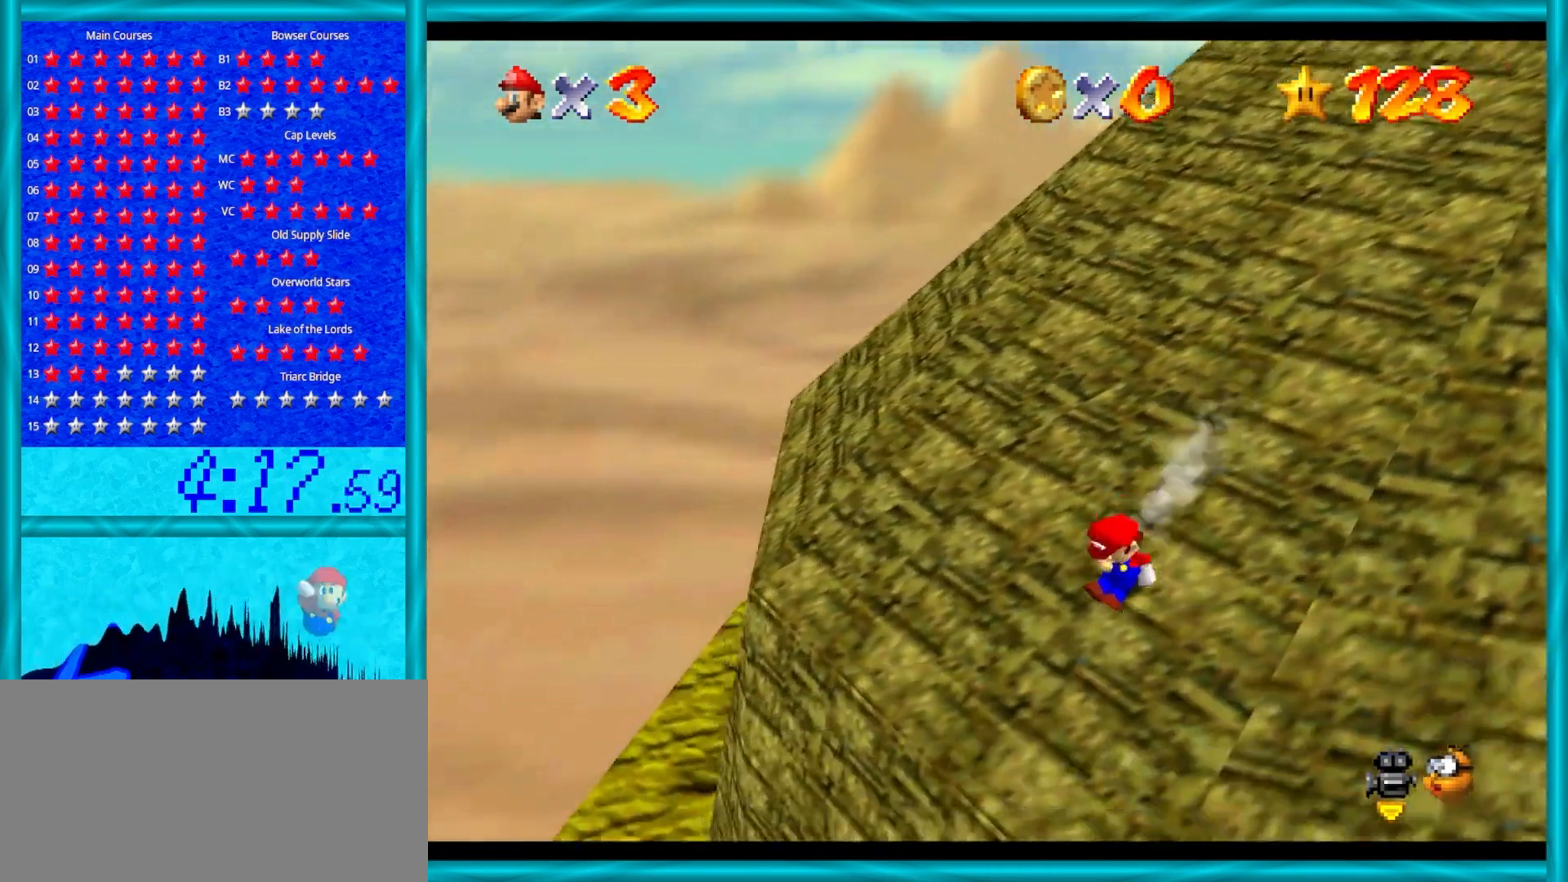
{"buttons": ["A"], "left_stick": "up", "events": [[33, "C_DOWN", "down"], [33, "C_LEFT", "down"], [100, "left_stick", "up"], [150, "A", "down"], [150, "C_DOWN", "up"], [150, "C_LEFT", "up"]]}
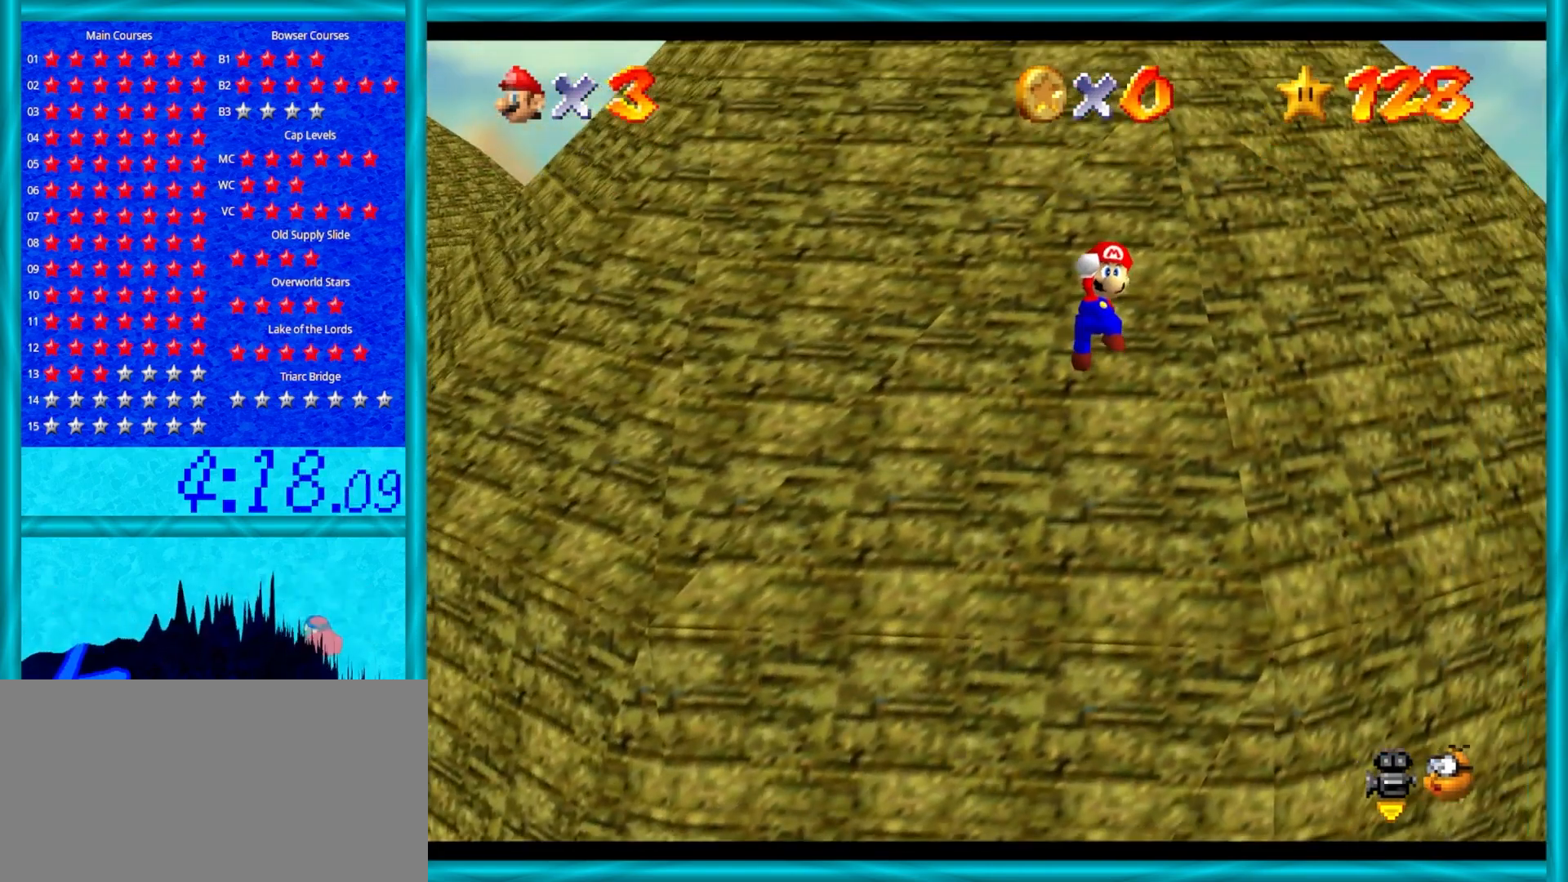
{"buttons": ["A"], "left_stick": "up-left", "events": [[17, "left_stick", "center"], [217, "left_stick", "up-left"]]}
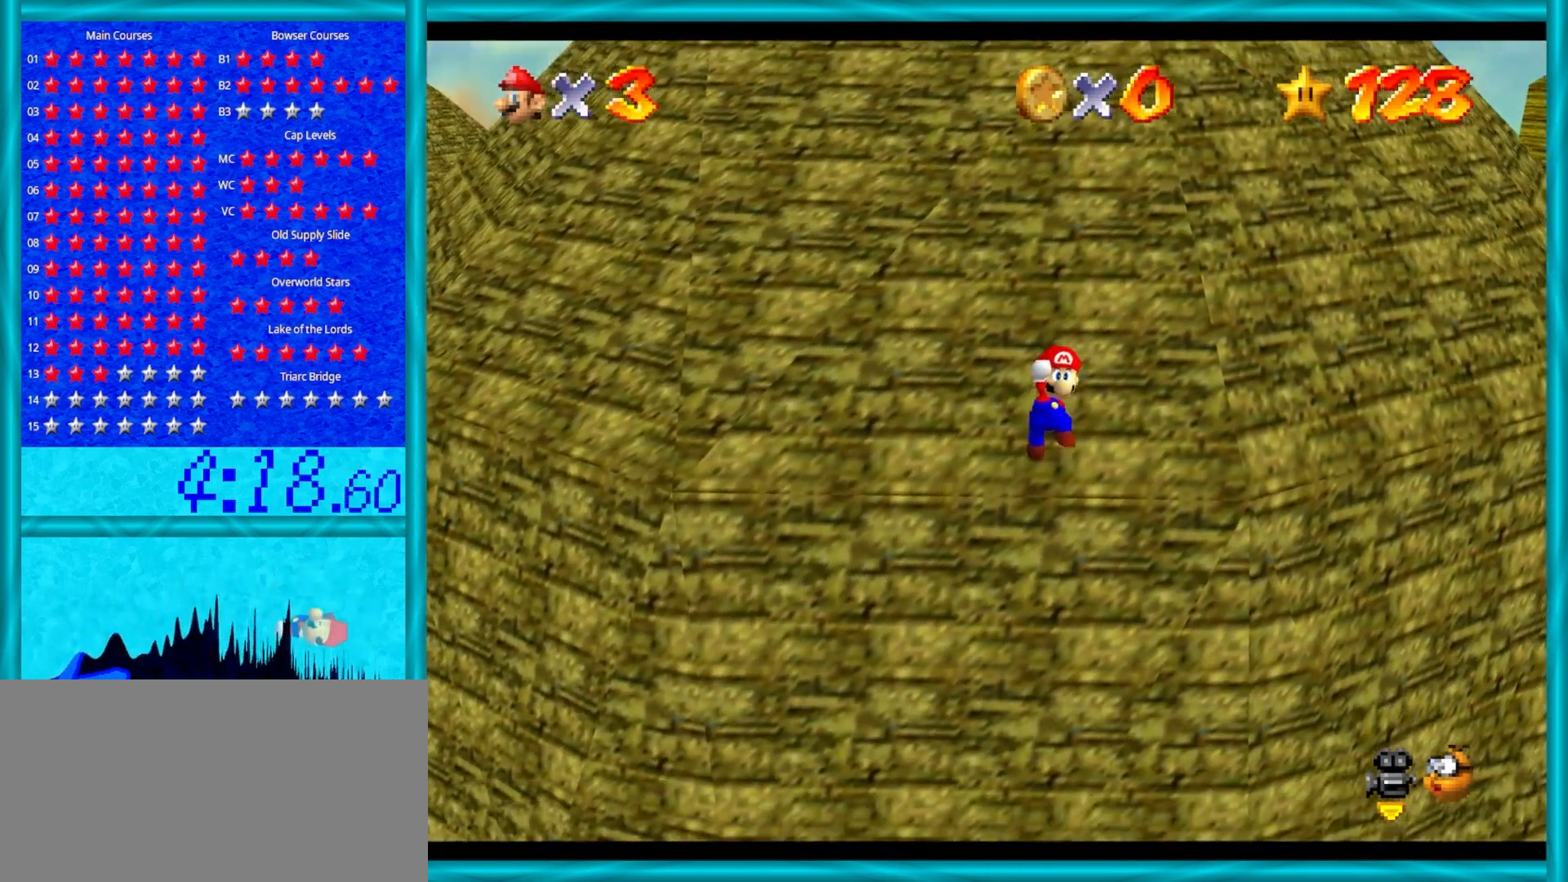
{"buttons": ["A"], "left_stick": "up-left", "events": [[117, "left_stick", "center"], [233, "left_stick", "up-left"]]}
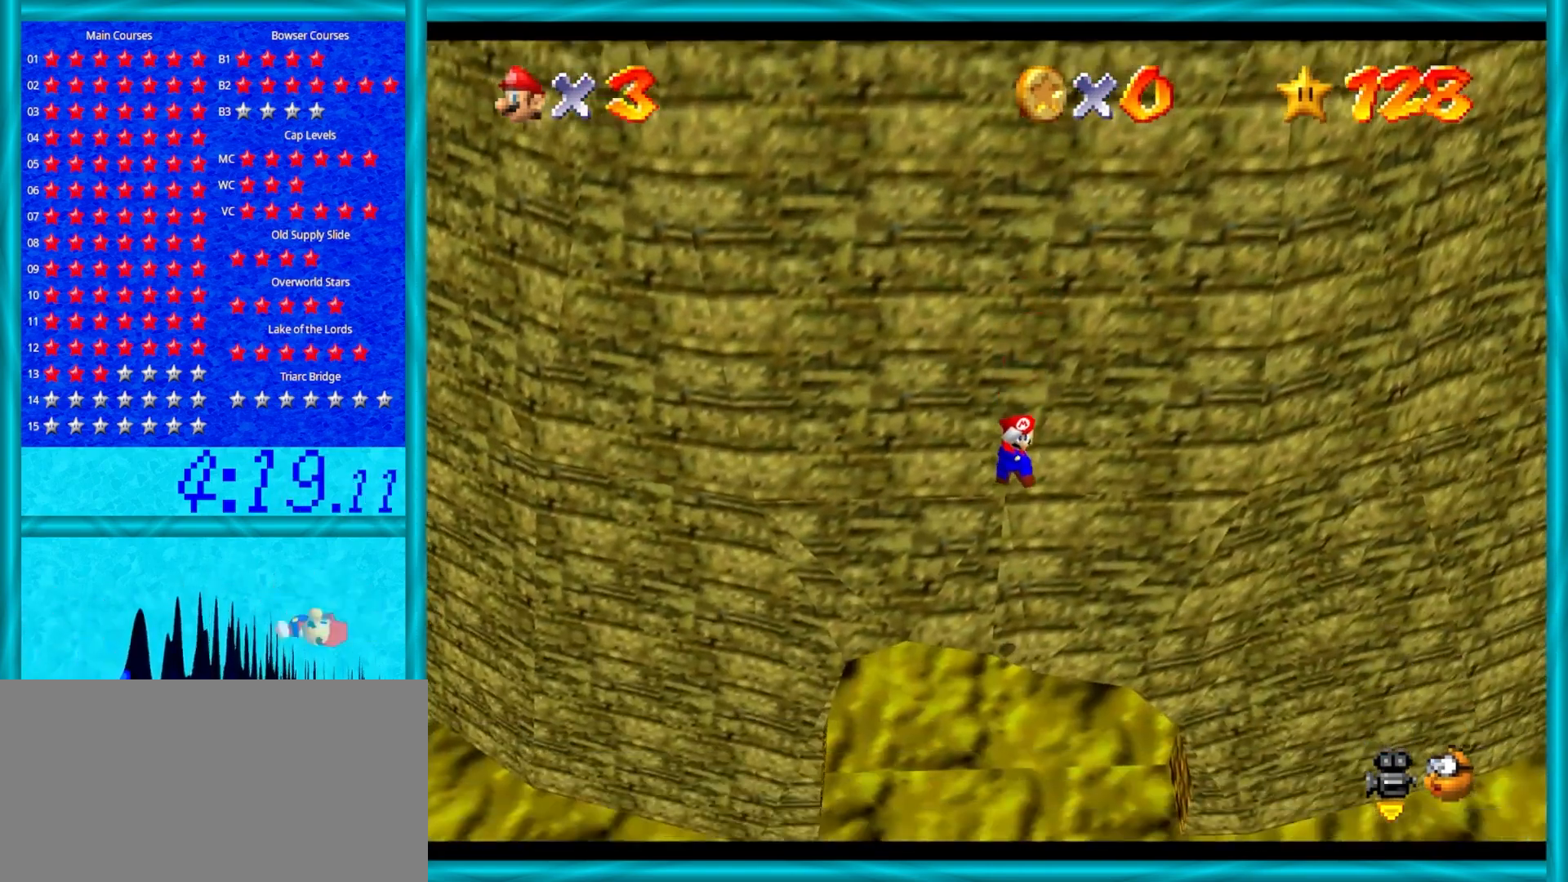
{"buttons": ["A"], "left_stick": "up-left", "events": [[167, "left_stick", "center"], [217, "left_stick", "up"], [283, "left_stick", "up-left"]]}
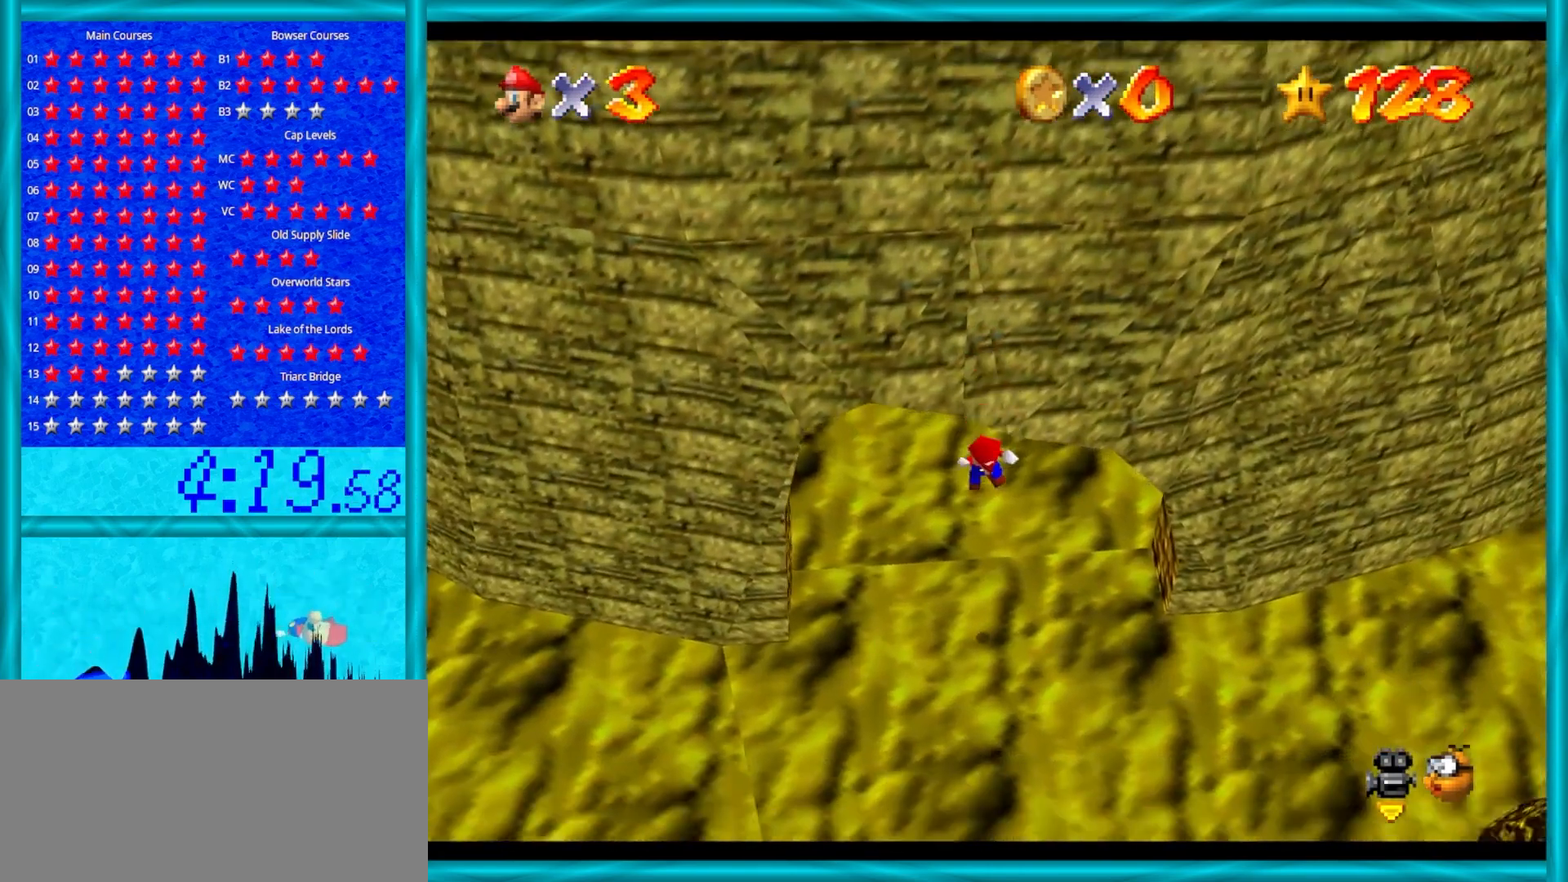
{"buttons": [], "left_stick": "up-left", "events": [[217, "B", "down"], [450, "B", "up"], [483, "A", "up"]]}
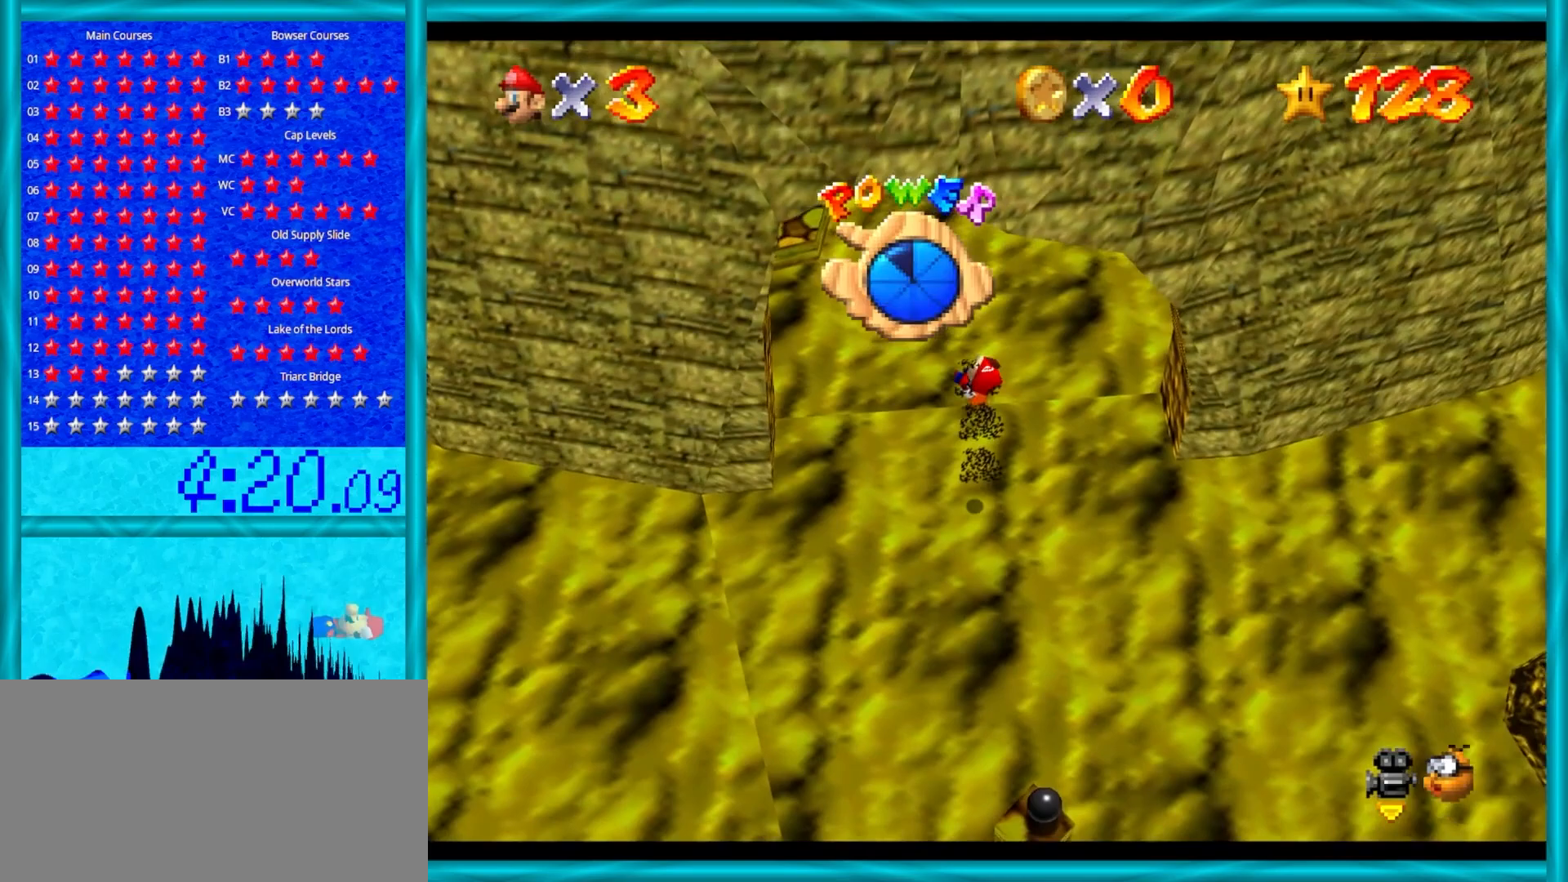
{"buttons": [], "left_stick": "up", "events": [[100, "left_stick", "up"], [117, "C_RIGHT", "down"], [283, "C_RIGHT", "up"]]}
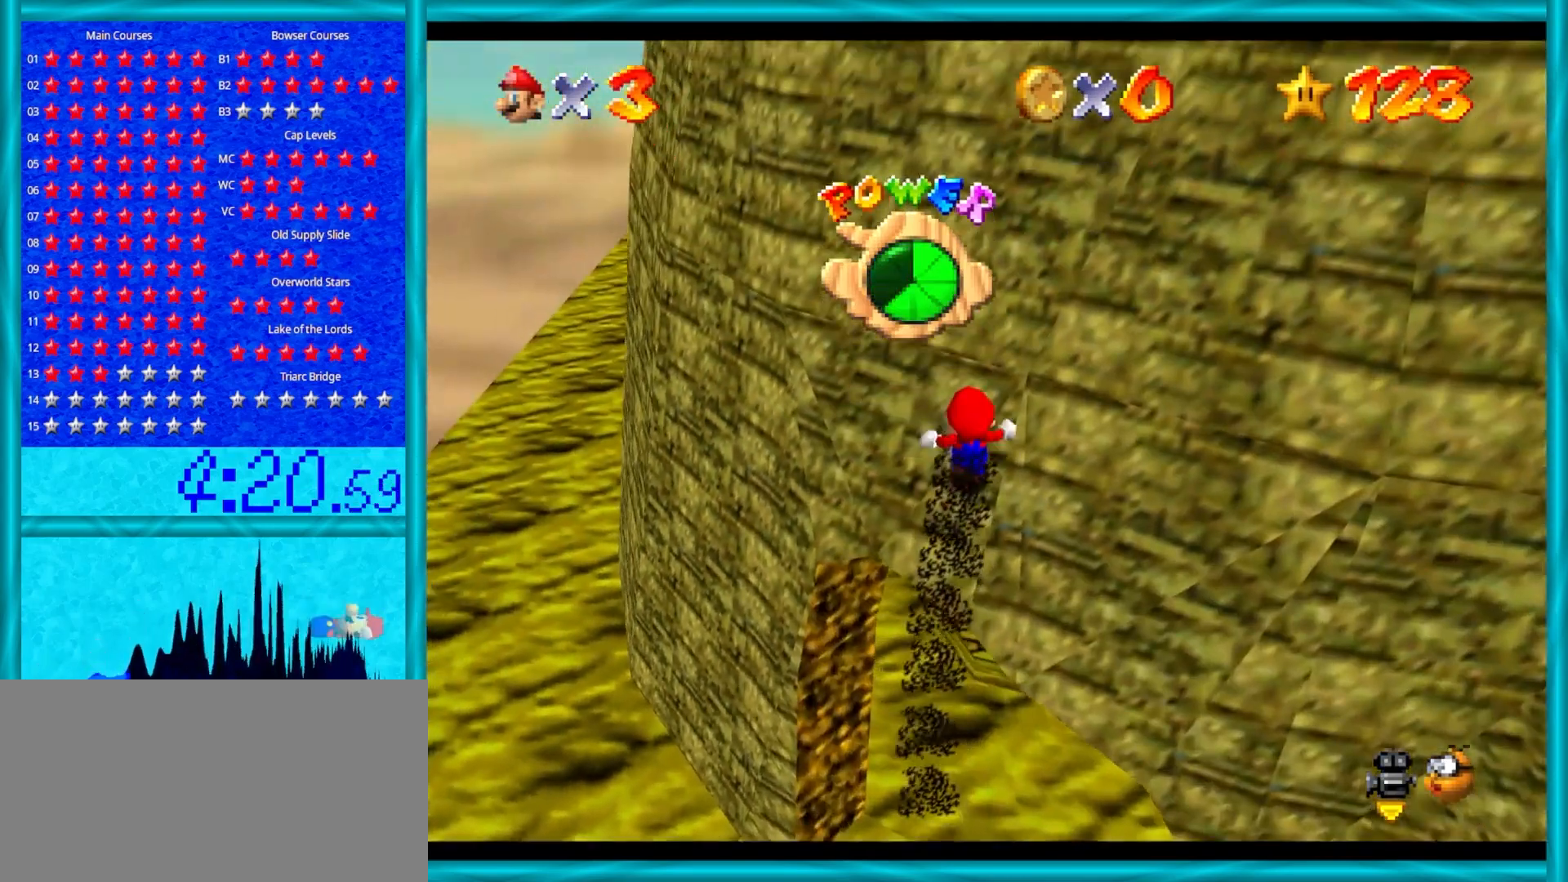
{"buttons": [], "left_stick": "up", "events": []}
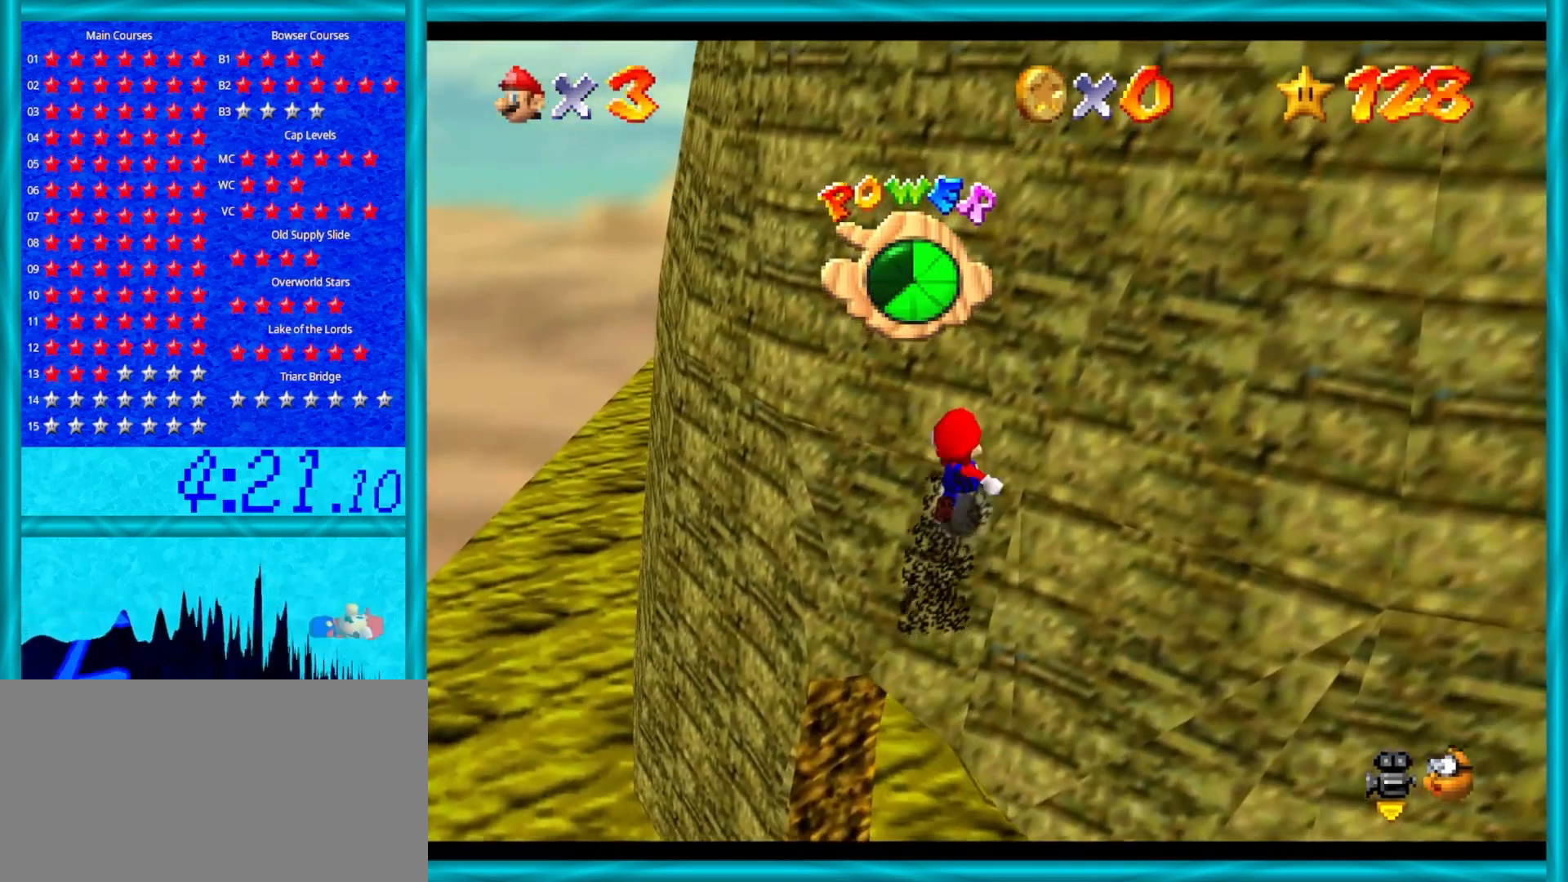
{"buttons": ["A"], "left_stick": "right", "events": [[133, "left_stick", "up-left"], [300, "left_stick", "down-left"], [333, "A", "down"], [417, "left_stick", "right"]]}
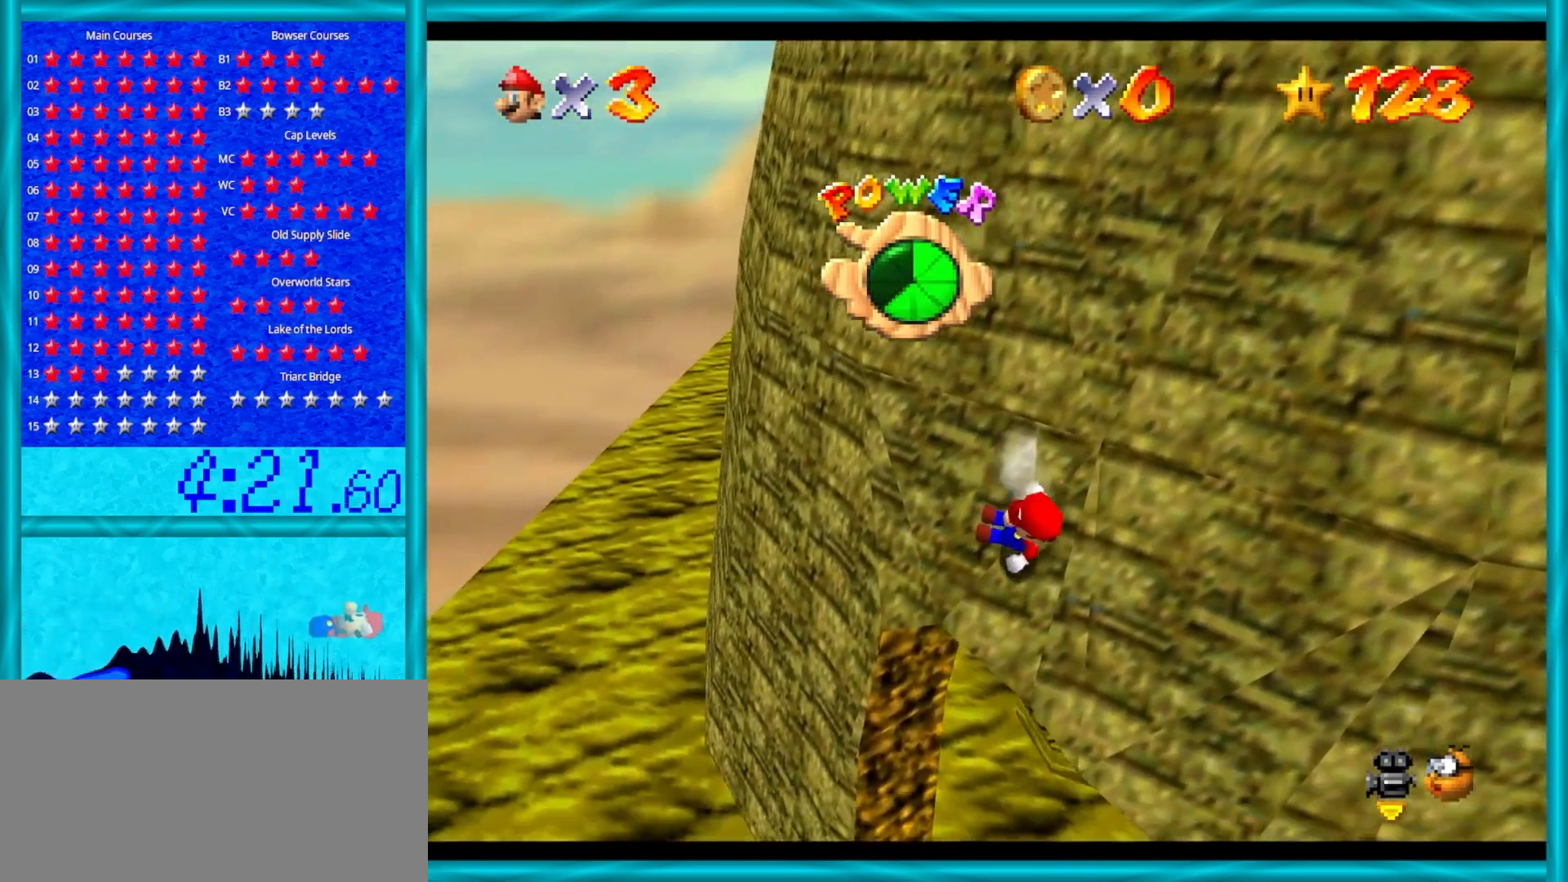
{"buttons": ["A"], "left_stick": "up-right", "events": [[17, "left_stick", "up-right"], [217, "A", "up"], [283, "A", "down"]]}